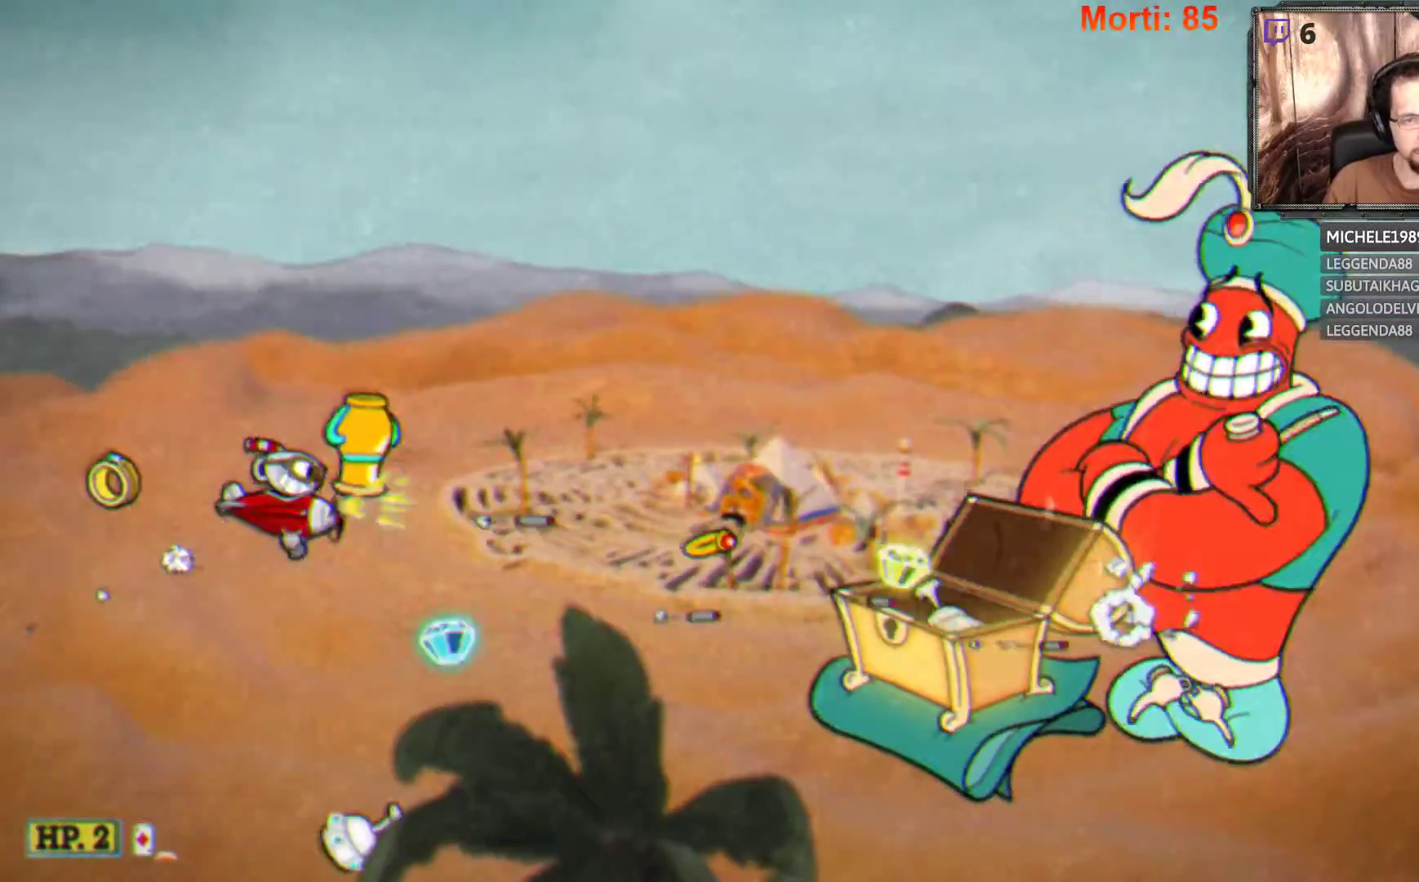
Gameplay with a controller (Xbox layout); each line is a JSON object with the inputs held at the frame after it. "events" lists button and stick changes between this image and that frame as [ms after this image, input, new state], when the widget could be followed in between. Not read: L3 R3.
{"buttons": [], "left_stick": "down", "right_stick": "center", "events": [[200, "L2", "up"], [200, "START", "down"], [367, "START", "up"], [467, "left_stick", "down"]]}
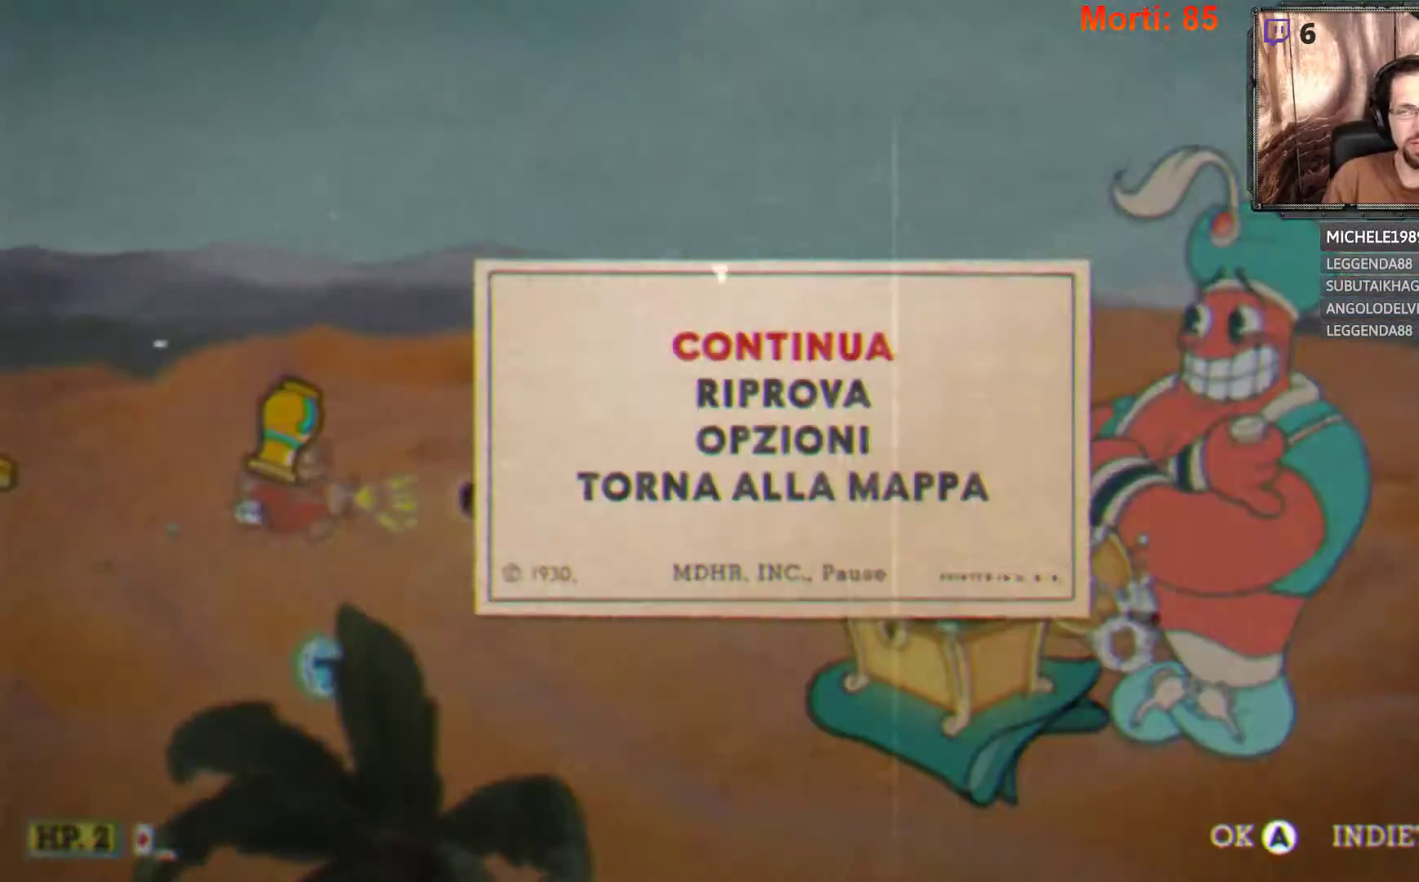
{"buttons": [], "left_stick": "center", "right_stick": "center", "events": [[133, "A", "down"], [133, "left_stick", "center"], [267, "A", "up"]]}
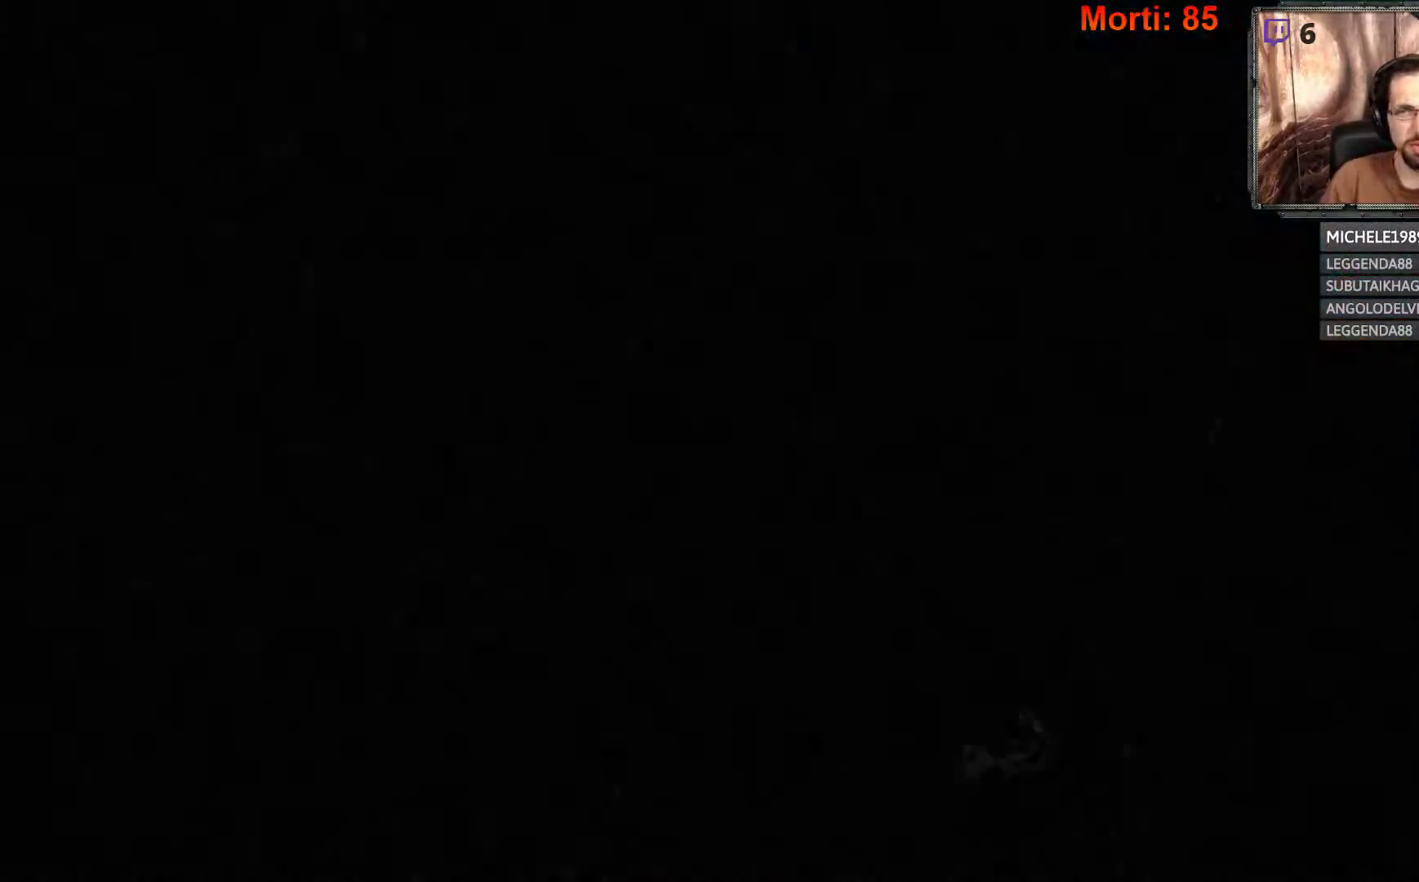
{"buttons": [], "left_stick": "center", "right_stick": "center", "events": []}
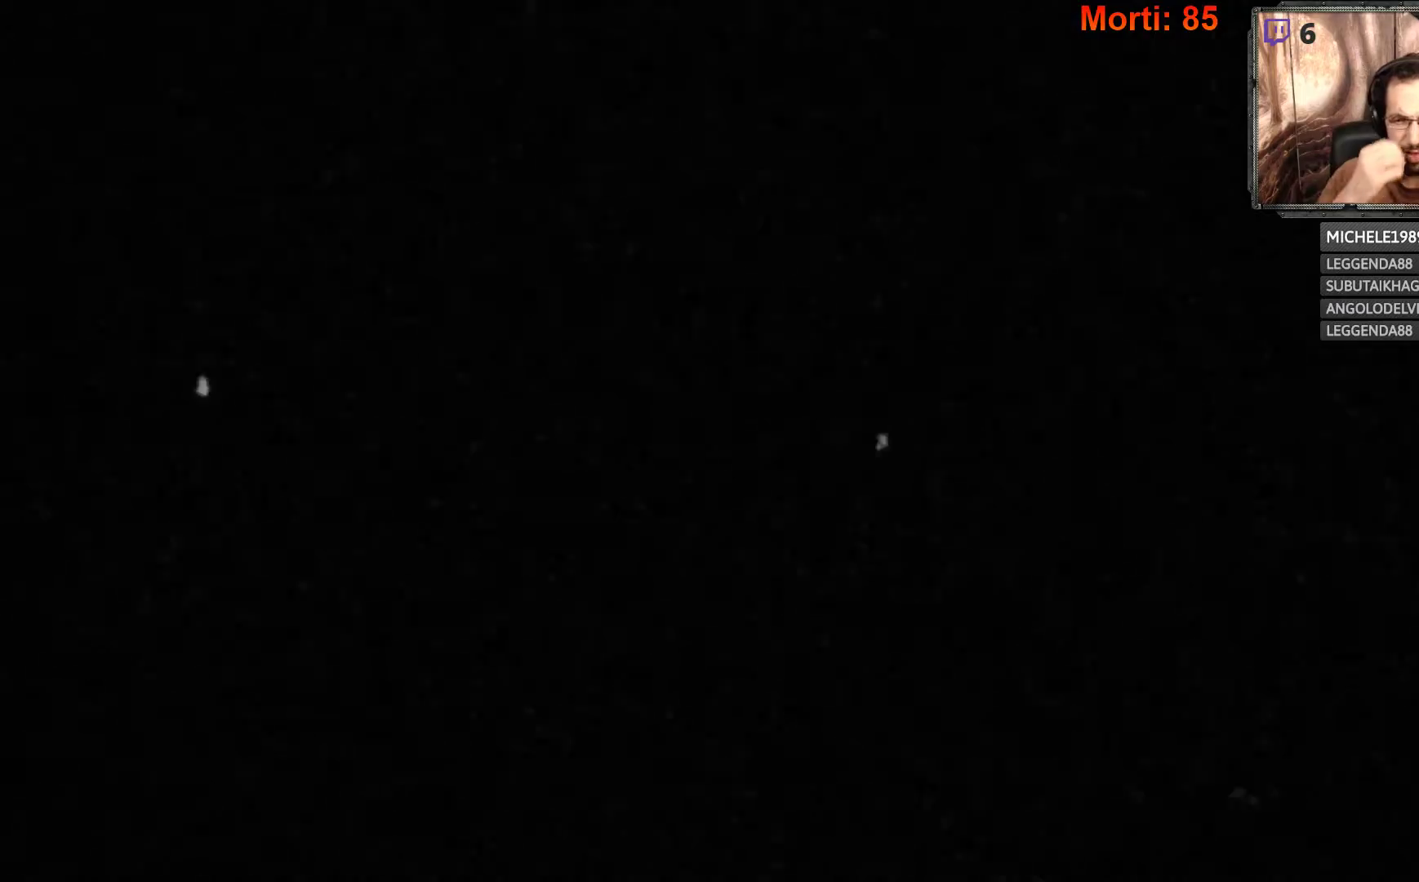
{"buttons": [], "left_stick": "center", "right_stick": "center", "events": []}
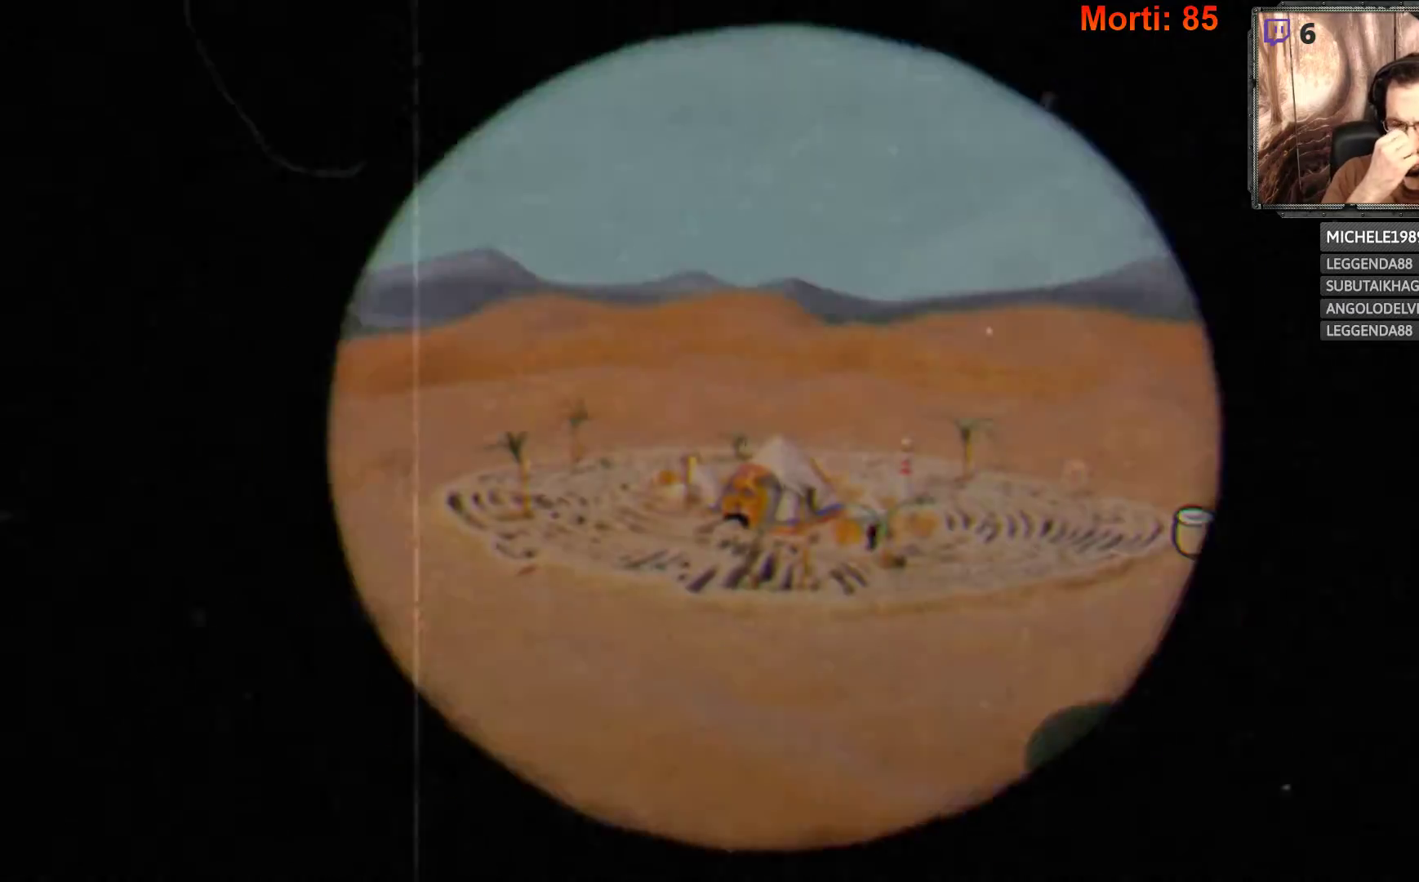
{"buttons": [], "left_stick": "center", "right_stick": "center", "events": []}
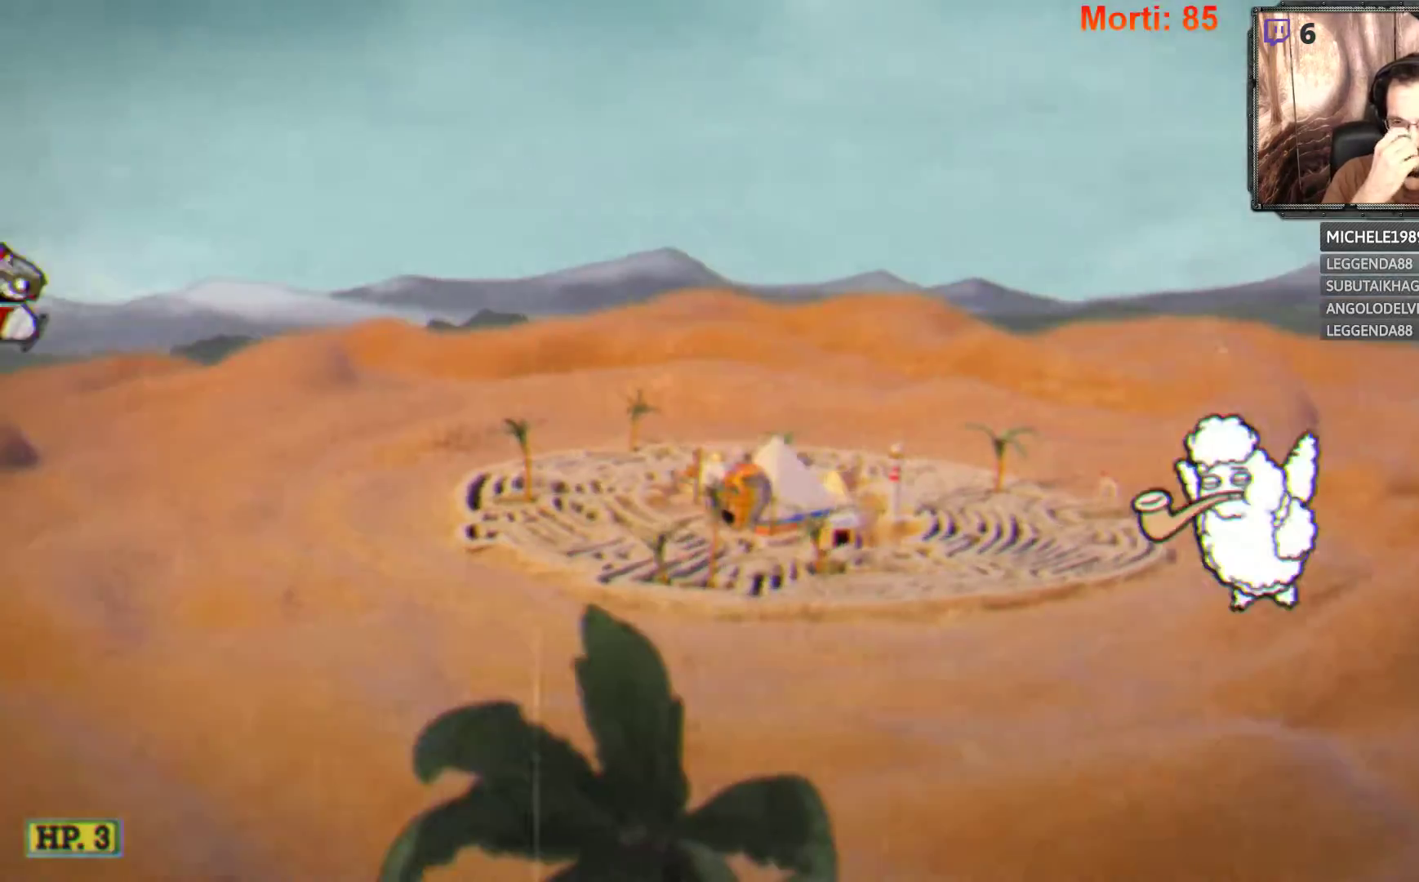
{"buttons": [], "left_stick": "center", "right_stick": "center", "events": []}
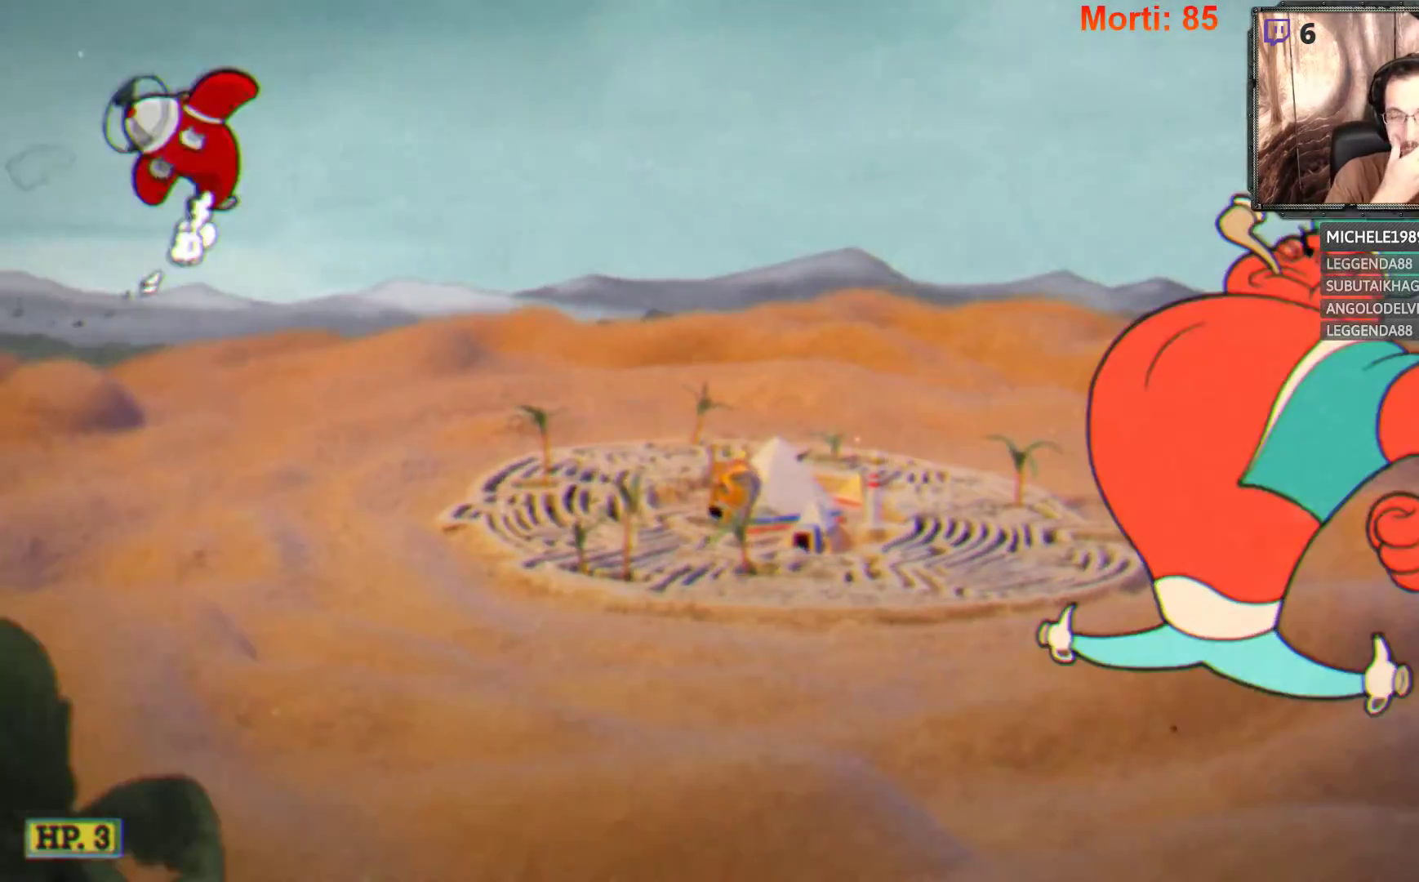
{"buttons": [], "left_stick": "center", "right_stick": "center", "events": []}
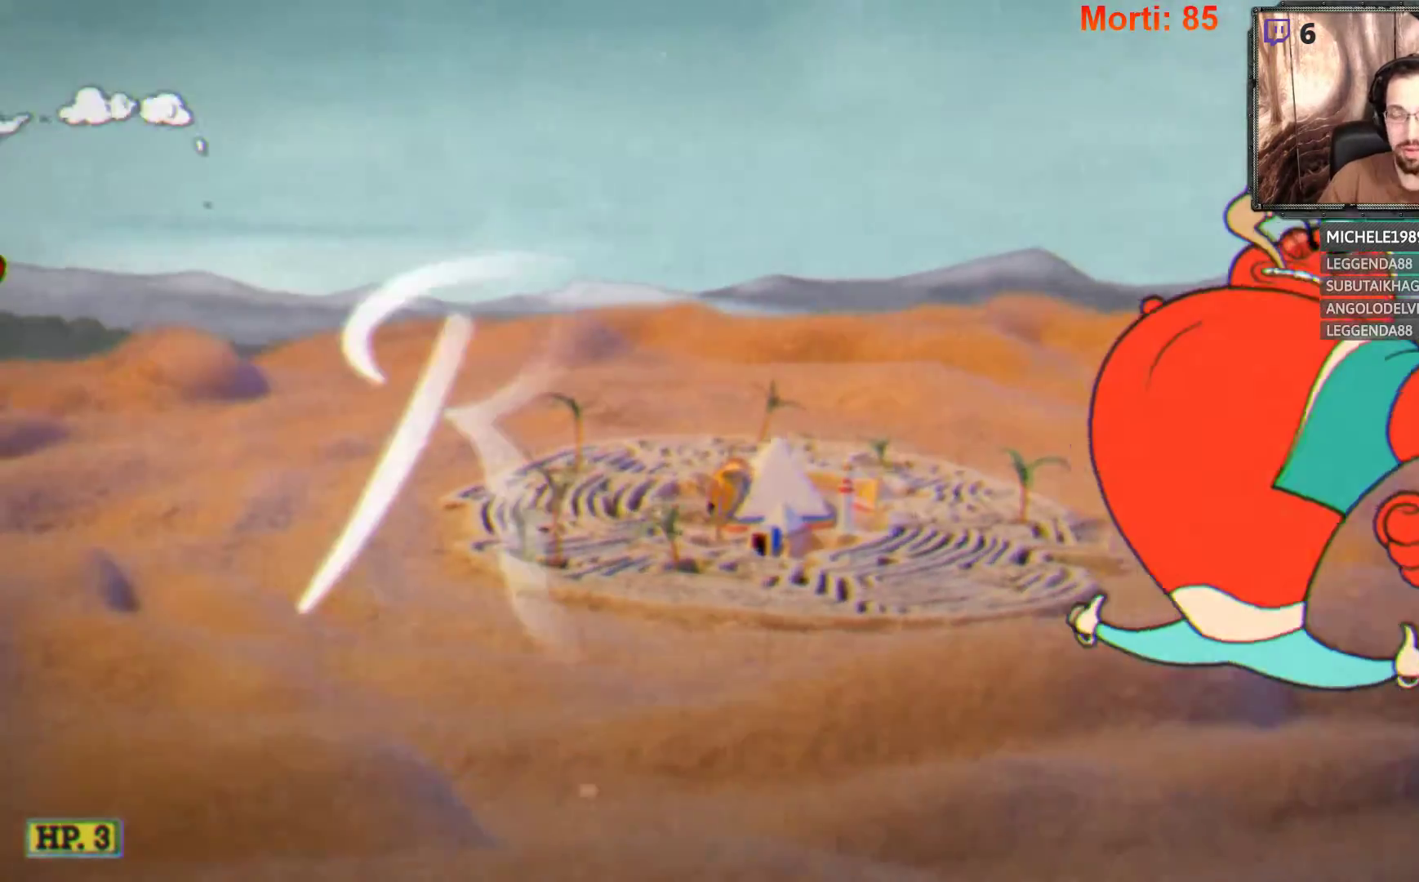
{"buttons": [], "left_stick": "center", "right_stick": "center", "events": []}
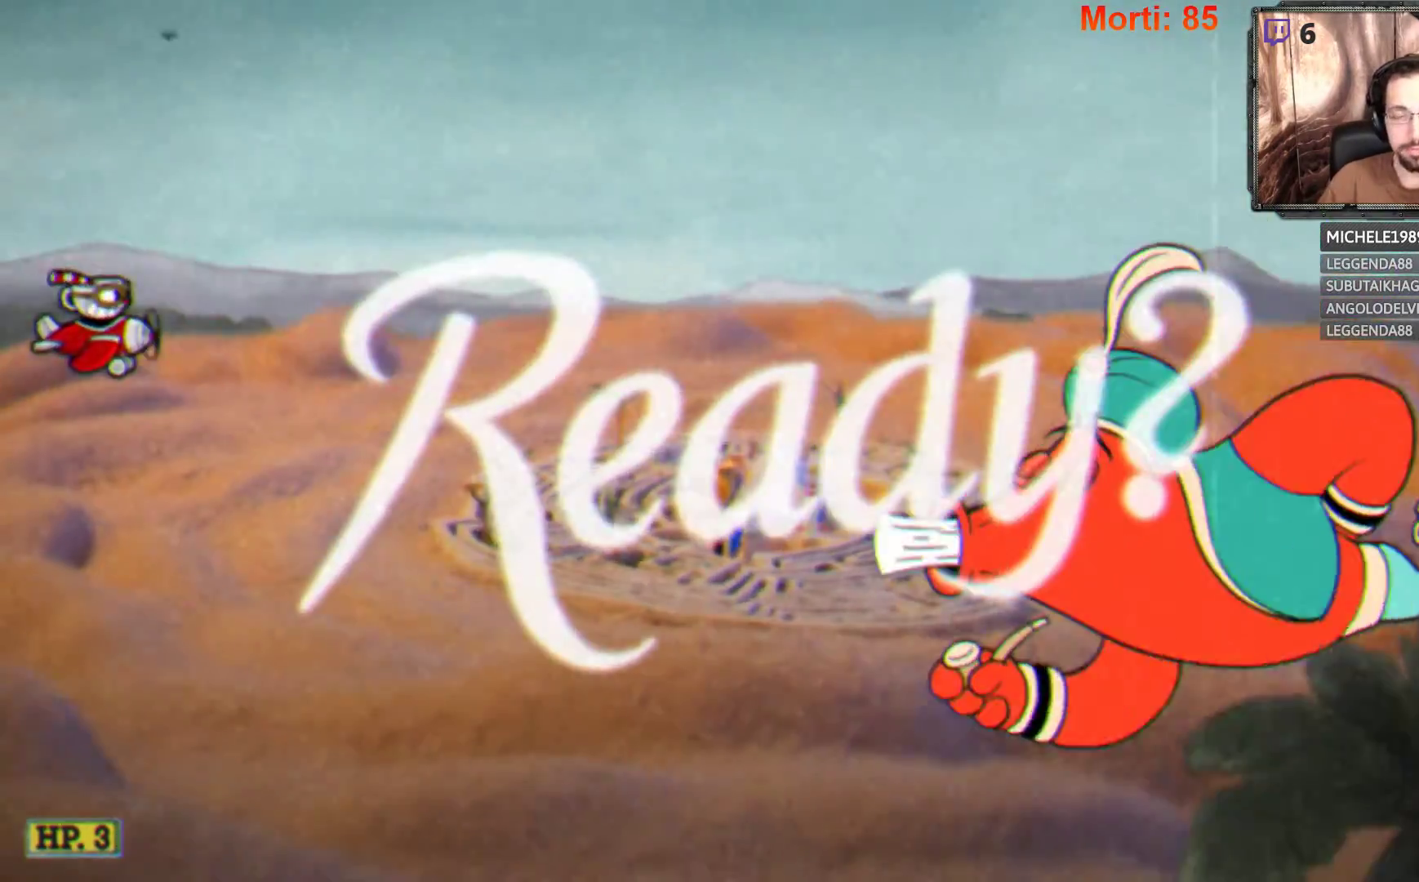
{"buttons": ["L2"], "left_stick": "right", "right_stick": "center", "events": [[300, "L2", "down"], [400, "left_stick", "right"]]}
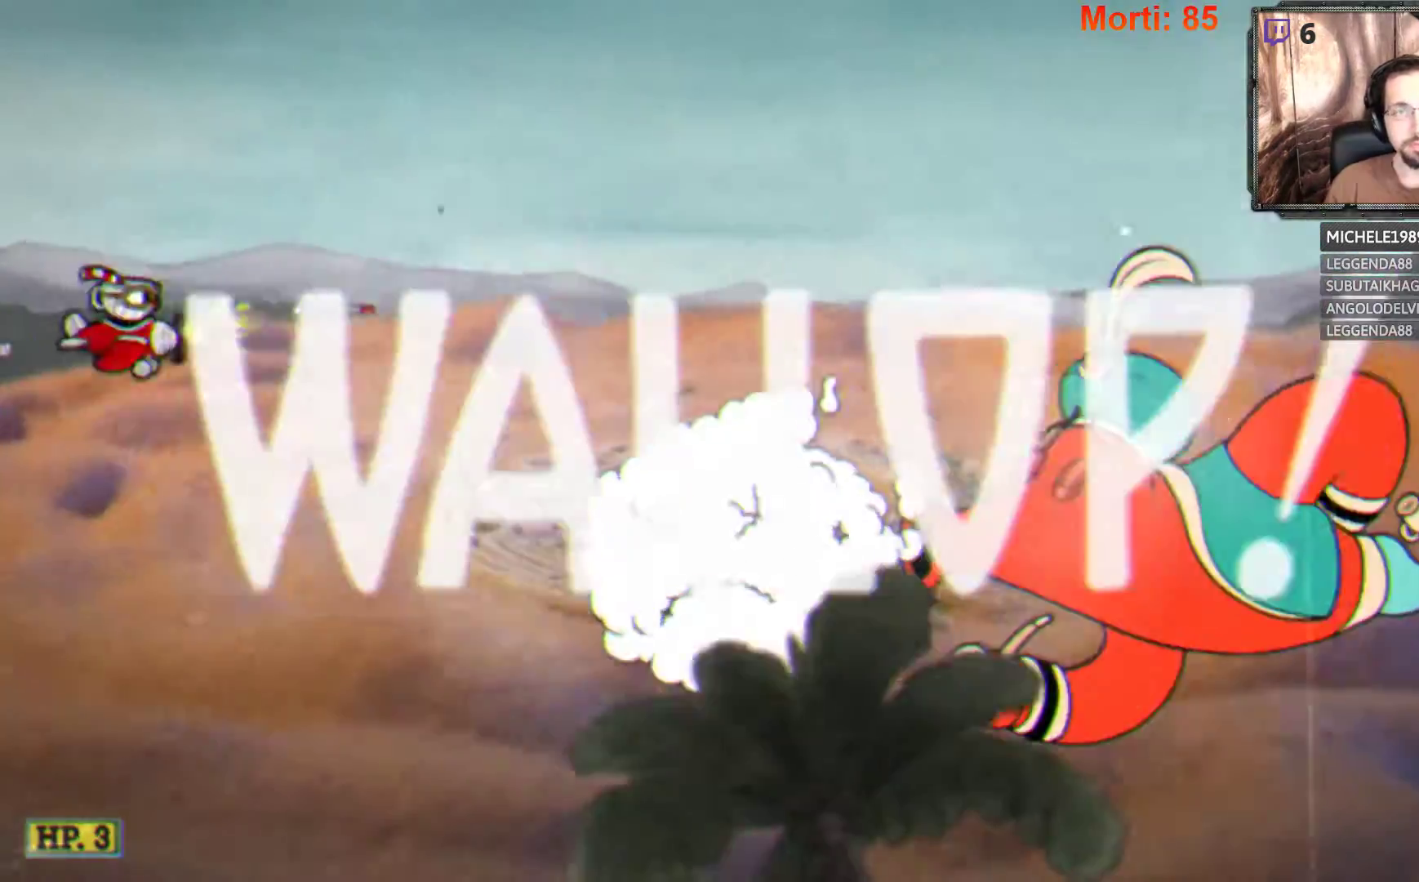
{"buttons": ["L2"], "left_stick": "up-right", "right_stick": "center", "events": [[133, "left_stick", "up-right"], [200, "R2", "down"], [333, "R2", "up"]]}
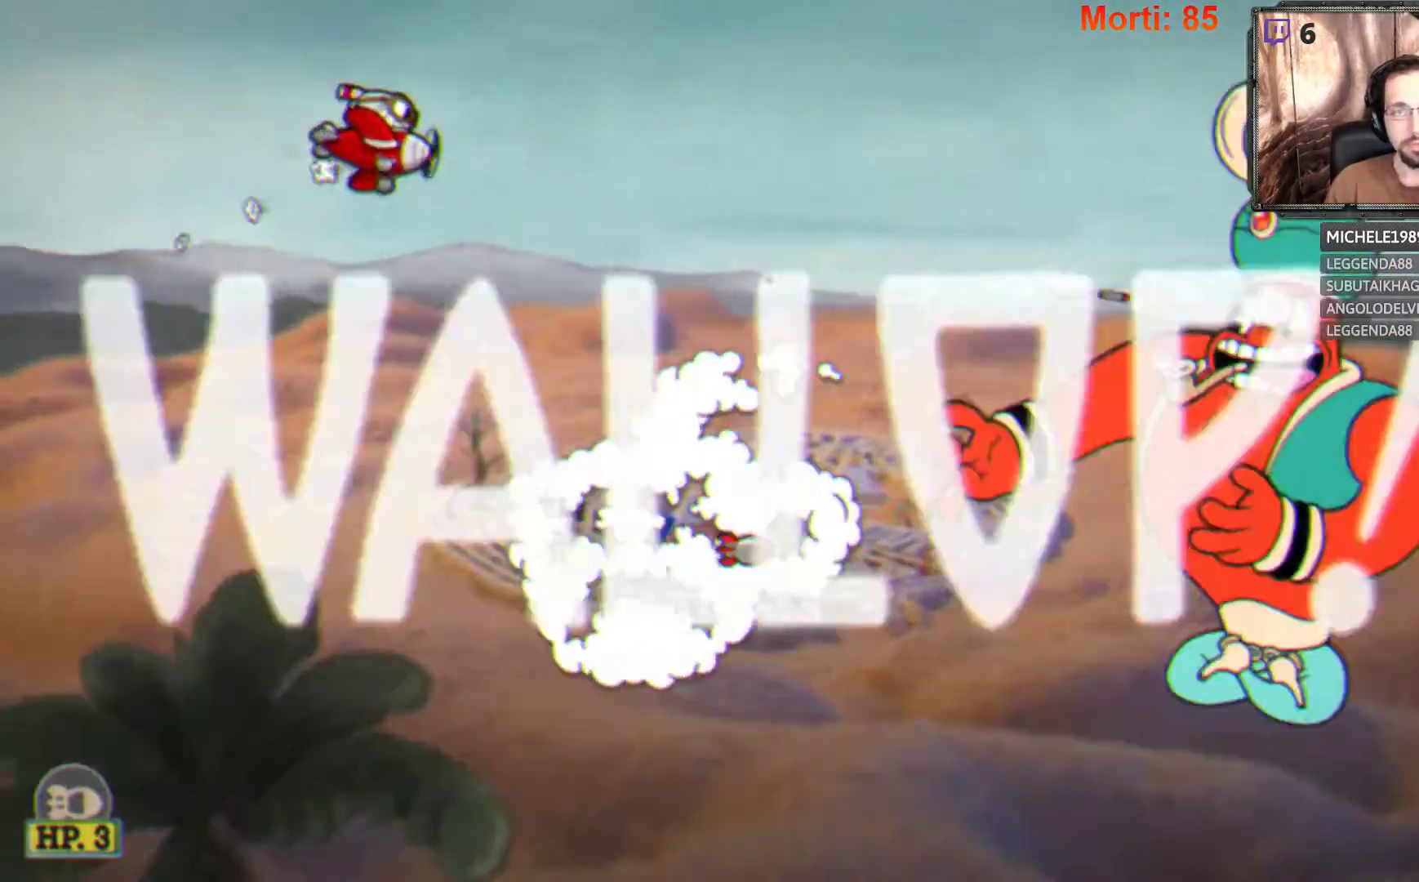
{"buttons": ["L2"], "left_stick": "right", "right_stick": "center", "events": [[200, "left_stick", "right"]]}
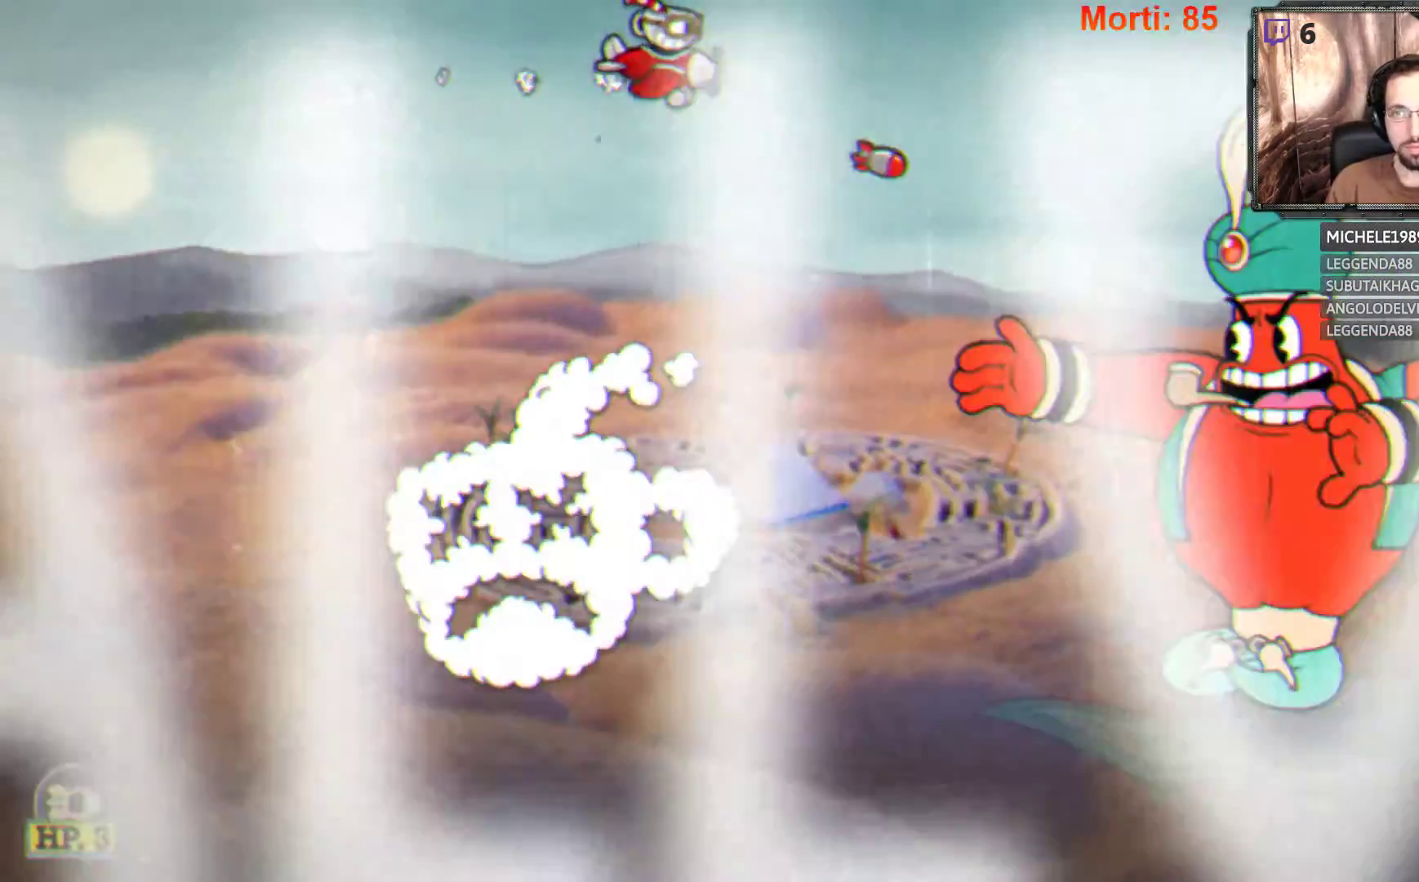
{"buttons": ["L2"], "left_stick": "down-left", "right_stick": "center", "events": [[133, "left_stick", "center"], [500, "left_stick", "down-left"]]}
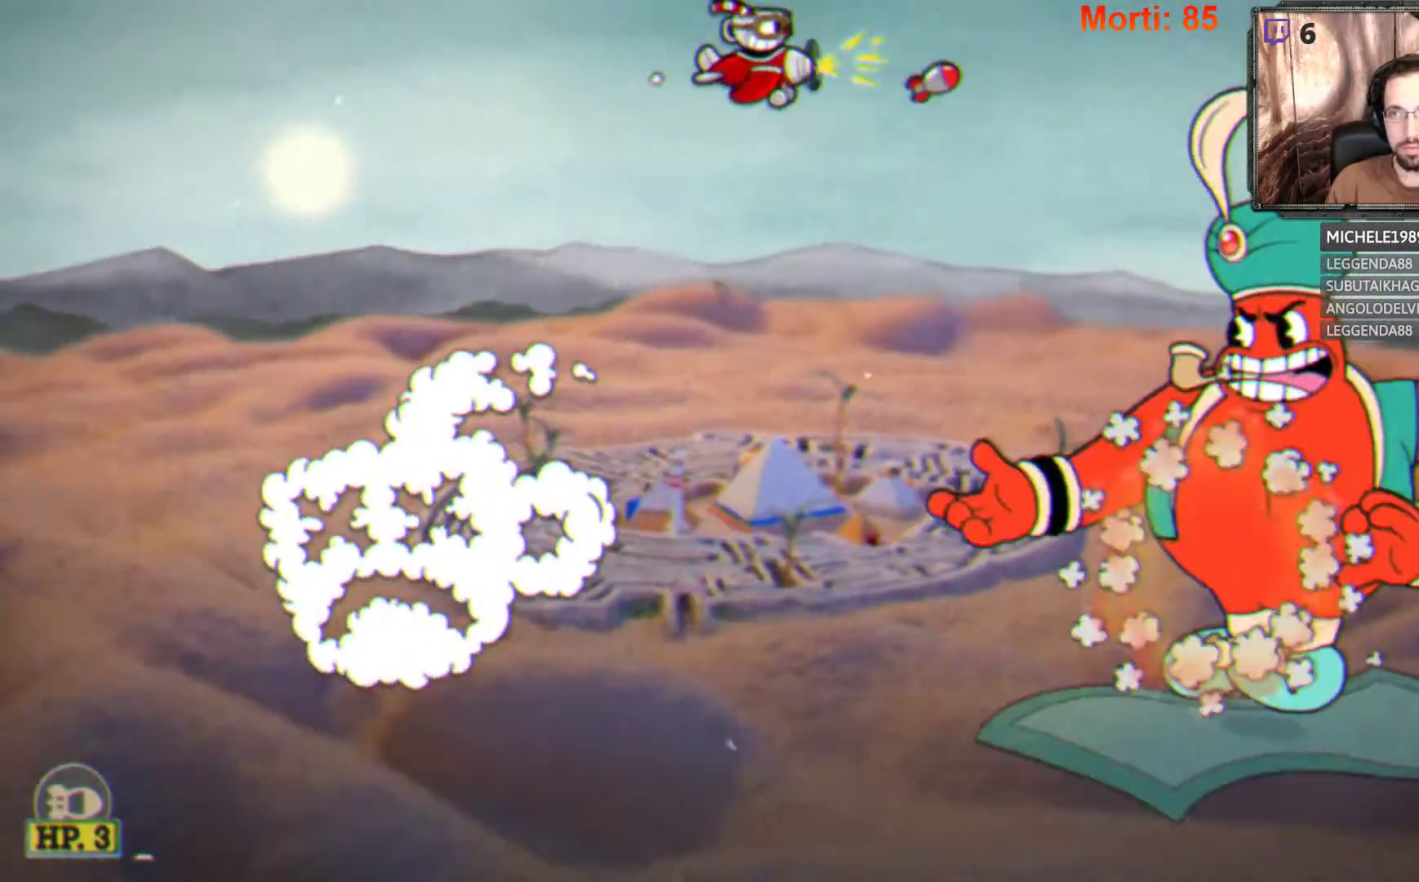
{"buttons": ["L2"], "left_stick": "center", "right_stick": "center", "events": [[167, "left_stick", "center"]]}
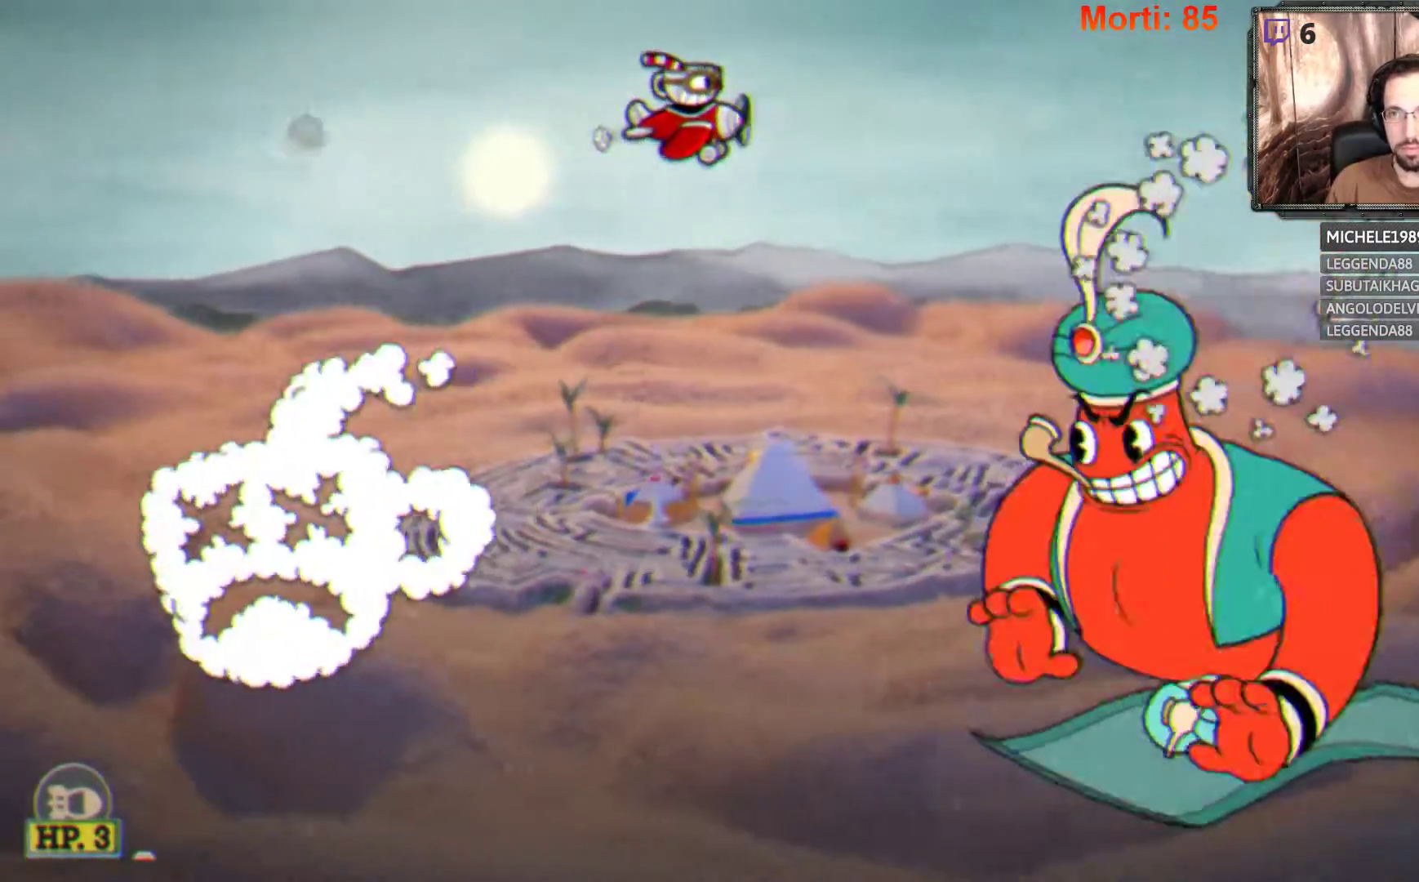
{"buttons": ["L2"], "left_stick": "down-left", "right_stick": "center", "events": [[400, "left_stick", "down-left"]]}
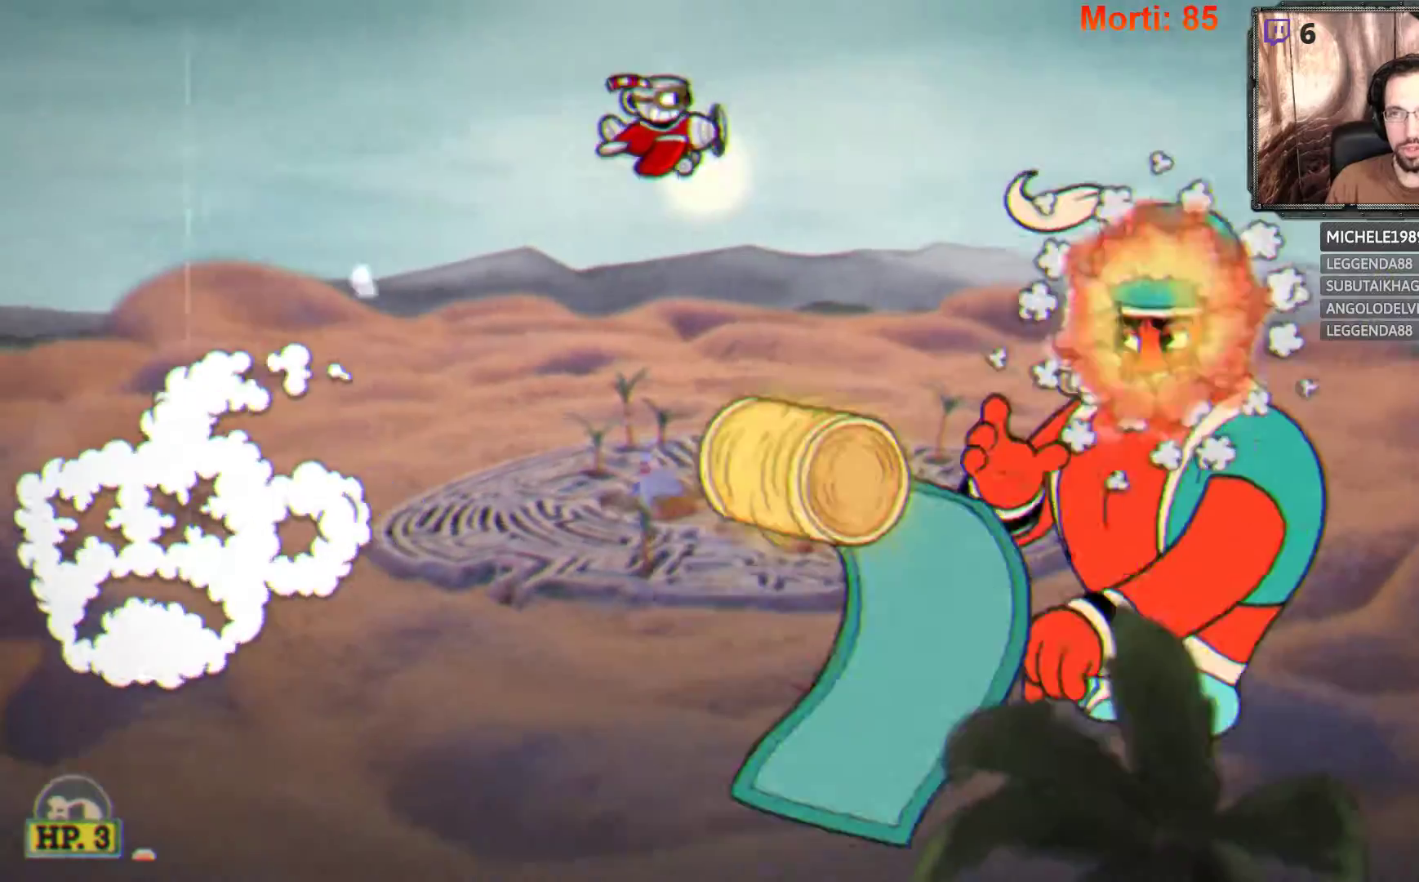
{"buttons": ["L2"], "left_stick": "center", "right_stick": "center", "events": [[133, "left_stick", "center"]]}
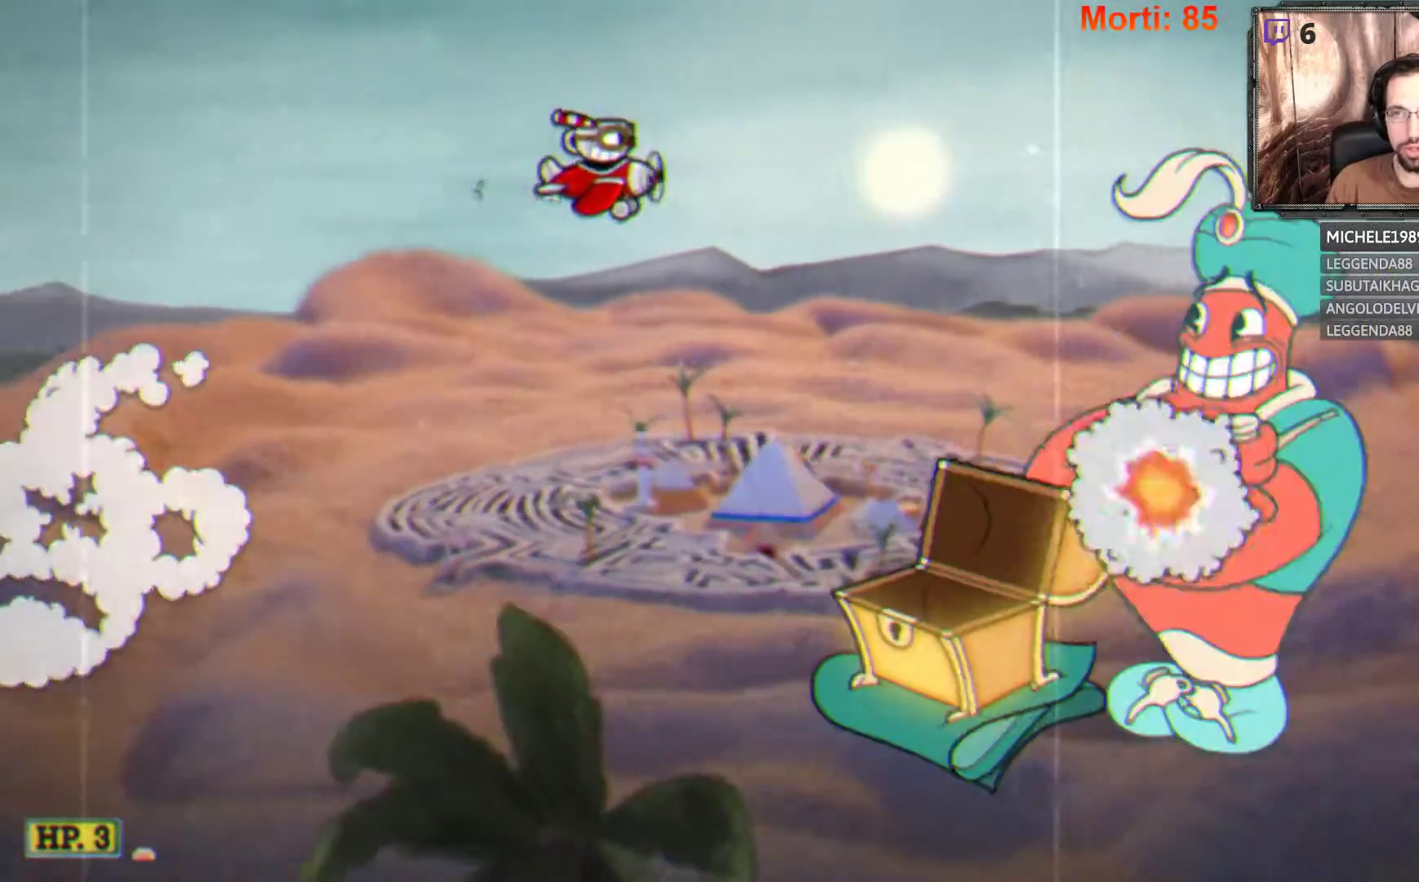
{"buttons": ["L2"], "left_stick": "center", "right_stick": "center", "events": [[100, "left_stick", "up"], [267, "left_stick", "center"]]}
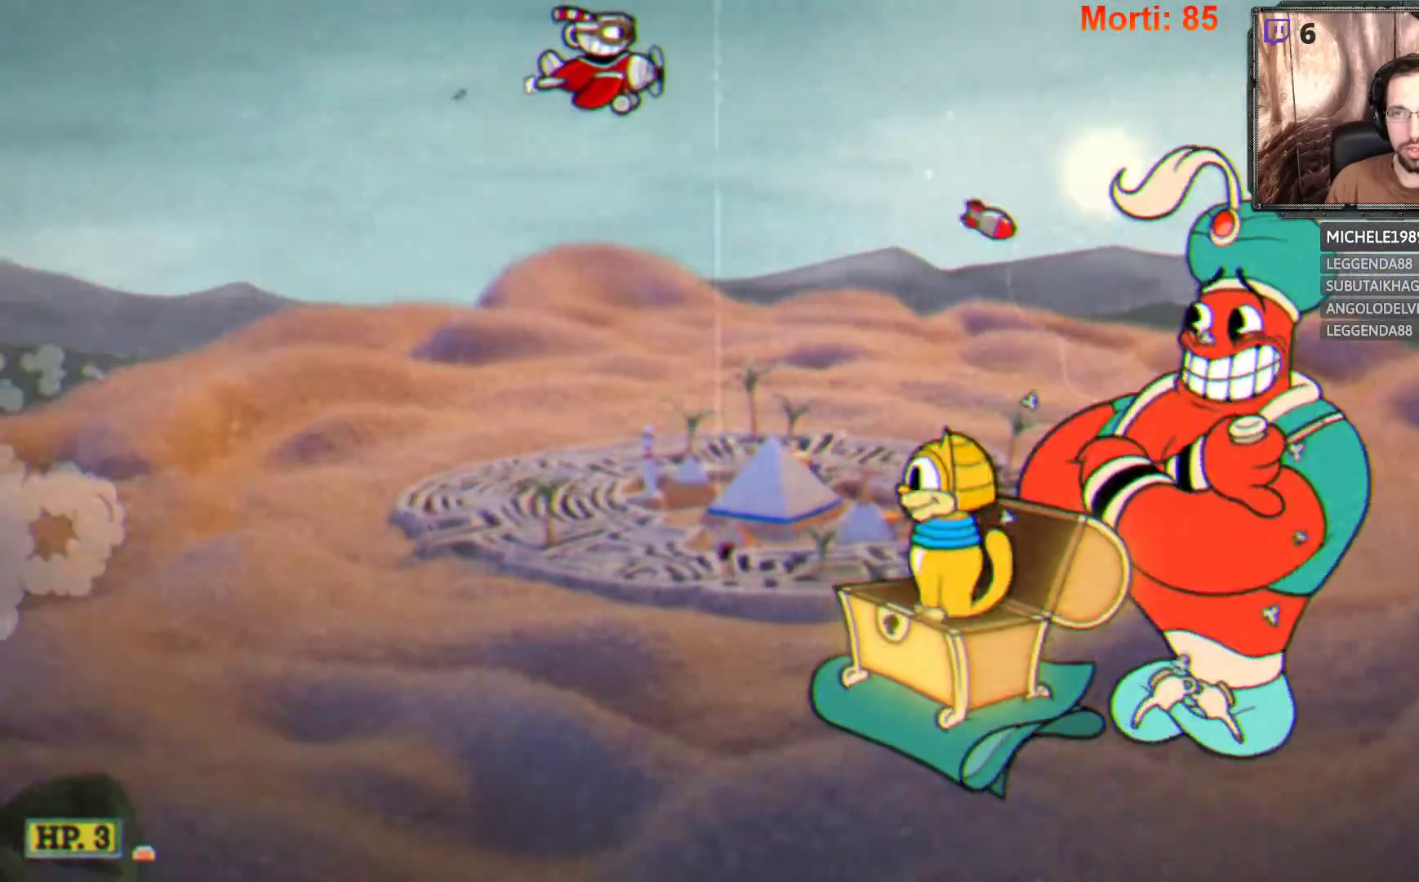
{"buttons": ["L2"], "left_stick": "left", "right_stick": "center", "events": [[33, "left_stick", "left"], [233, "left_stick", "center"], [500, "left_stick", "left"]]}
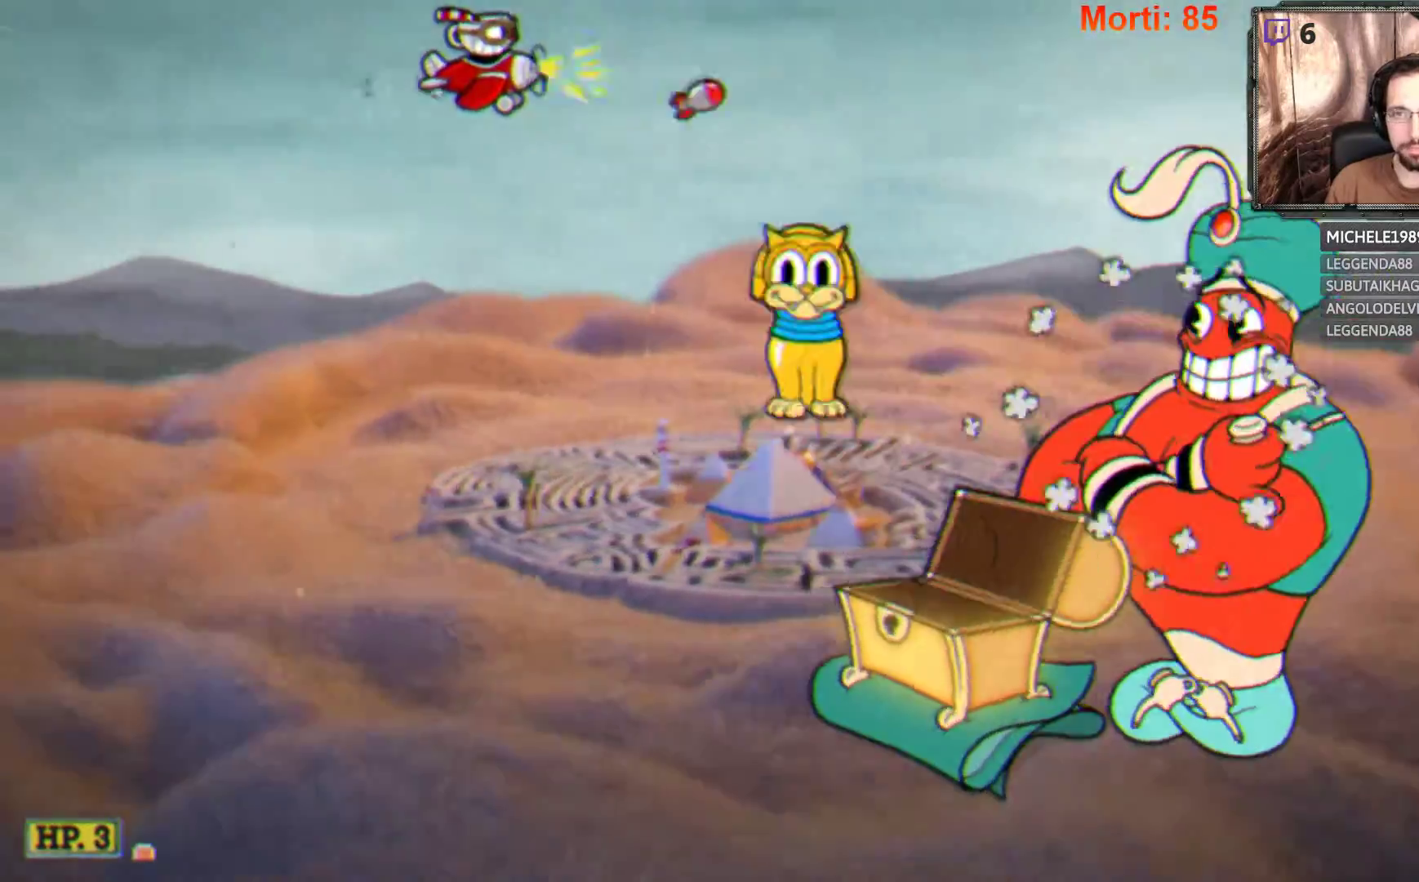
{"buttons": ["L2"], "left_stick": "down-left", "right_stick": "center", "events": [[367, "left_stick", "down-left"]]}
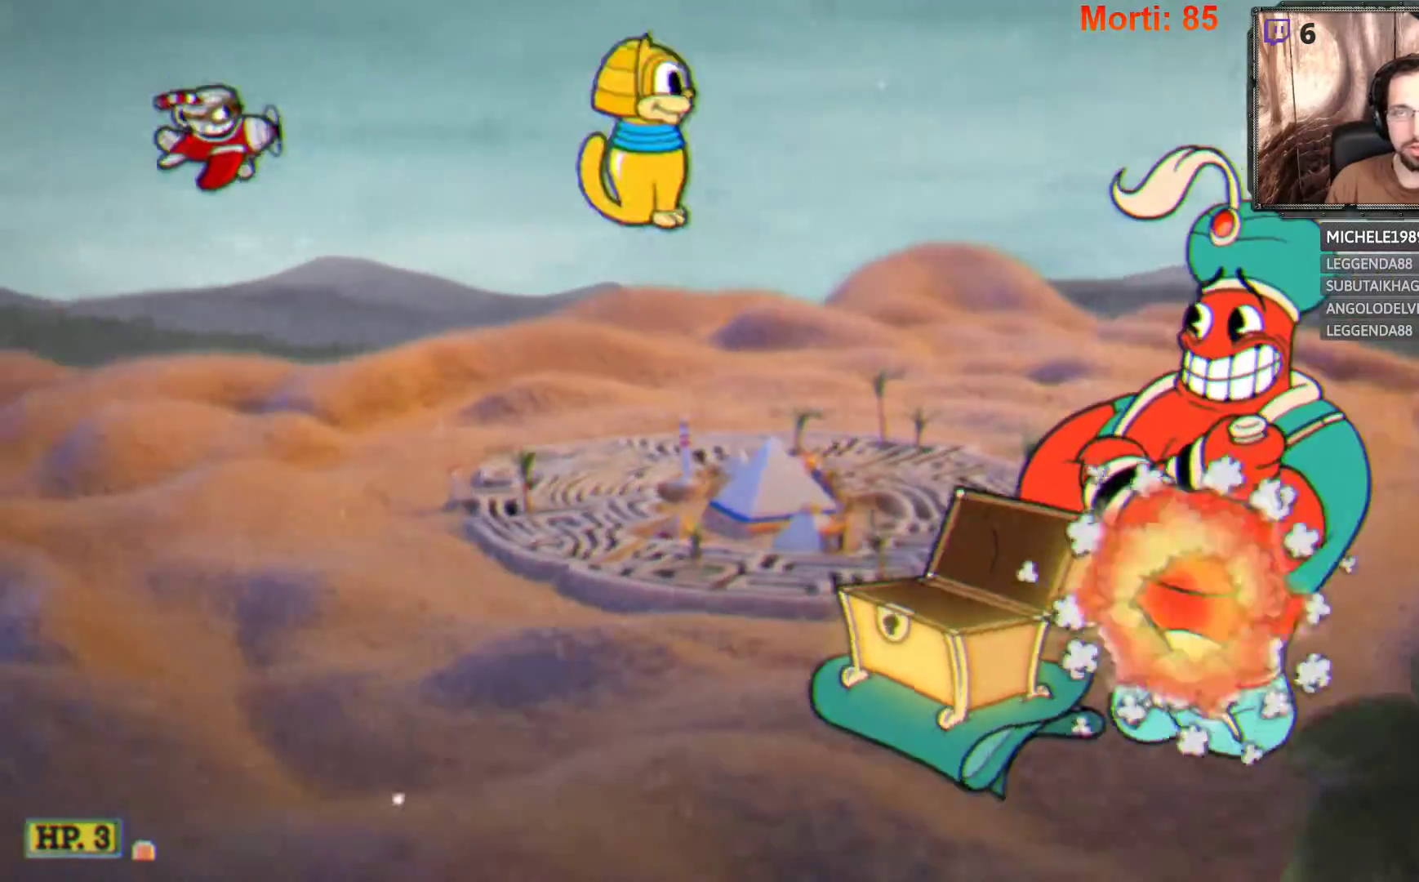
{"buttons": ["L2"], "left_stick": "down-right", "right_stick": "center", "events": [[33, "left_stick", "center"], [233, "left_stick", "down"], [500, "left_stick", "down-right"]]}
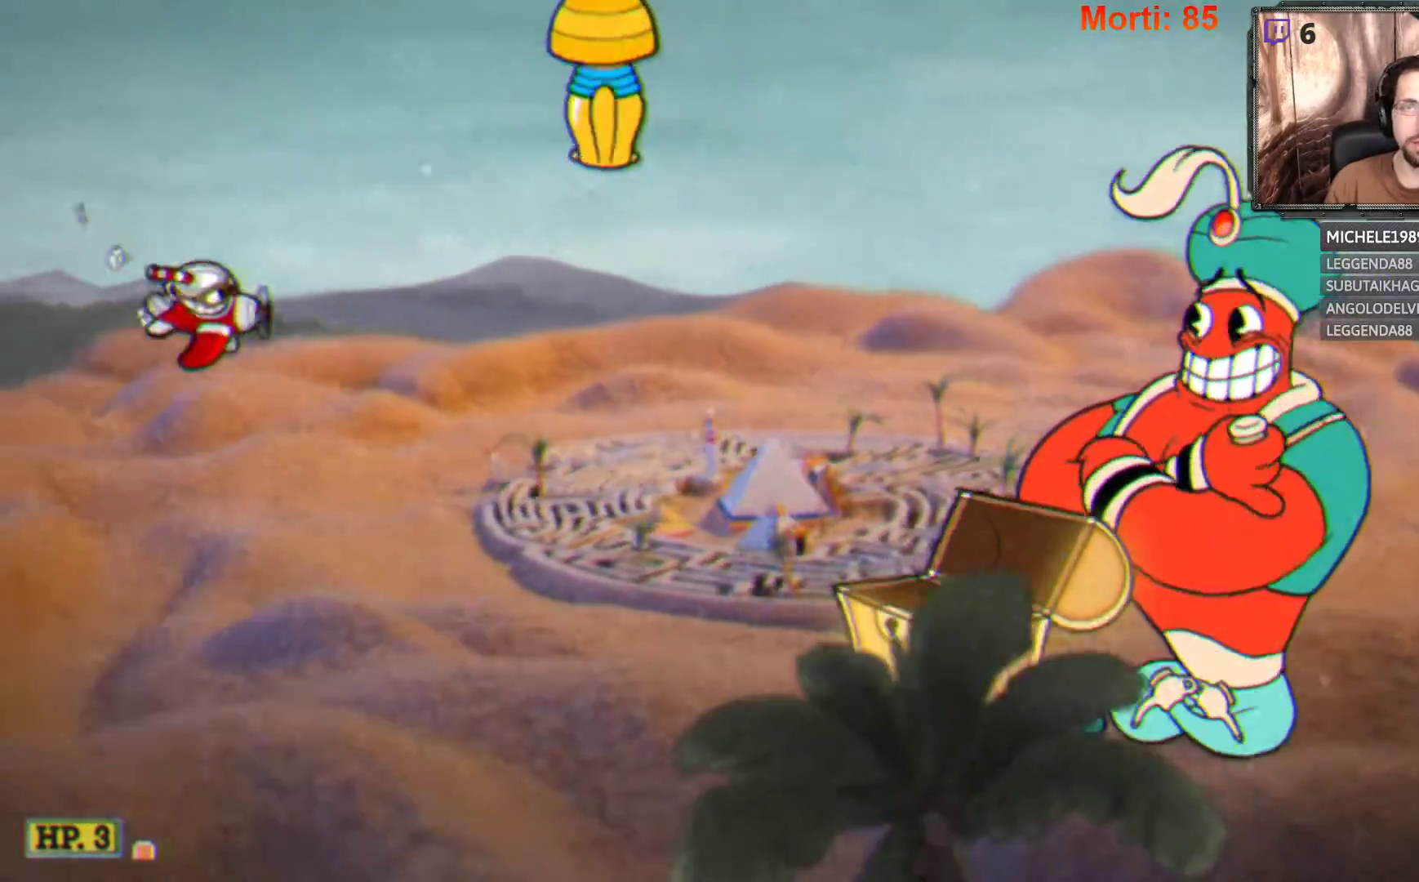
{"buttons": ["L2"], "left_stick": "up-left", "right_stick": "center", "events": [[167, "left_stick", "center"], [200, "R2", "down"], [367, "R2", "up"], [500, "left_stick", "up-left"]]}
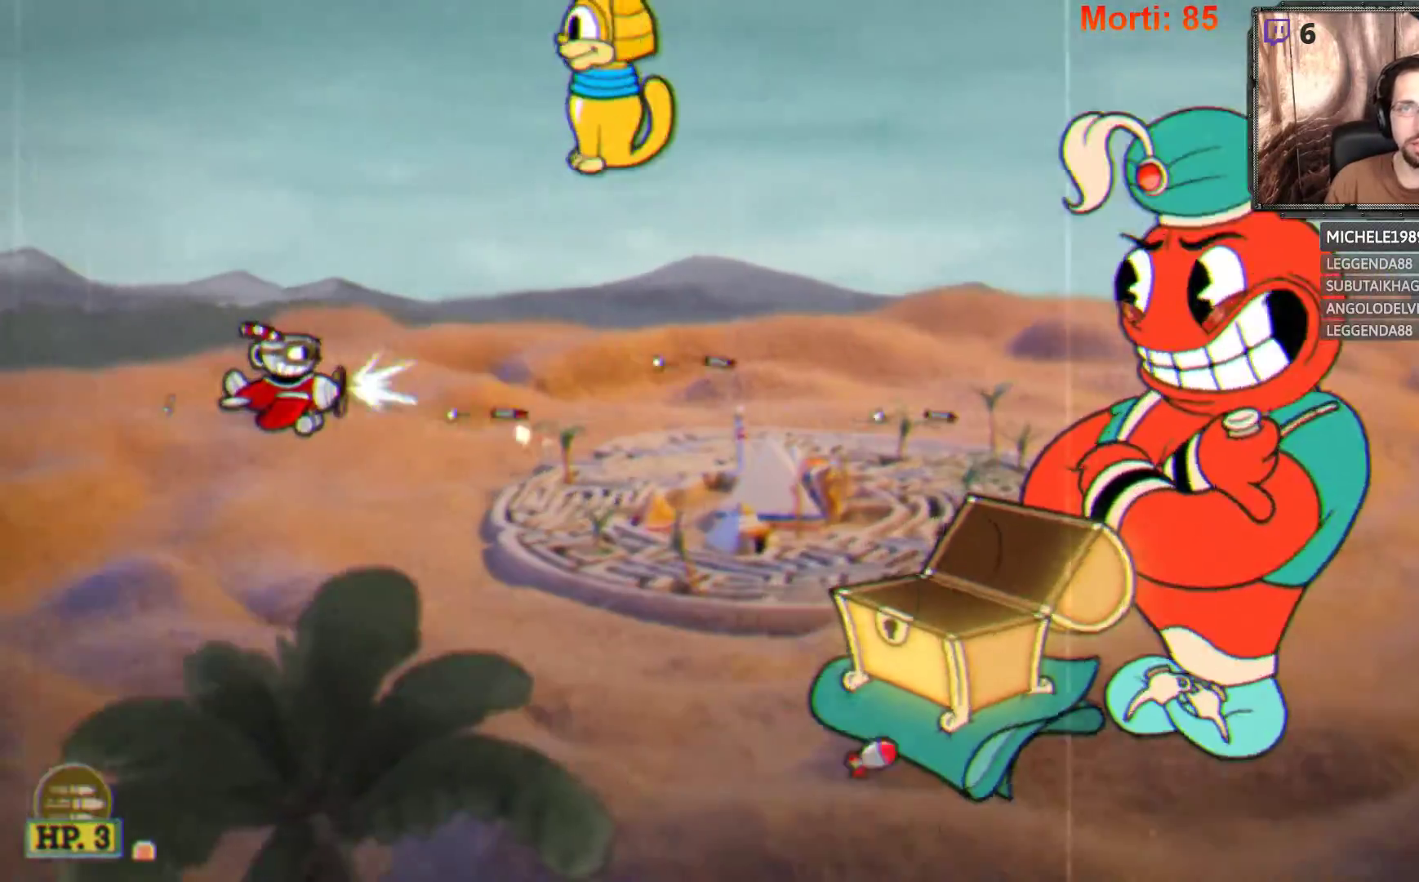
{"buttons": ["L2"], "left_stick": "center", "right_stick": "center", "events": [[233, "left_stick", "down-left"], [433, "left_stick", "center"]]}
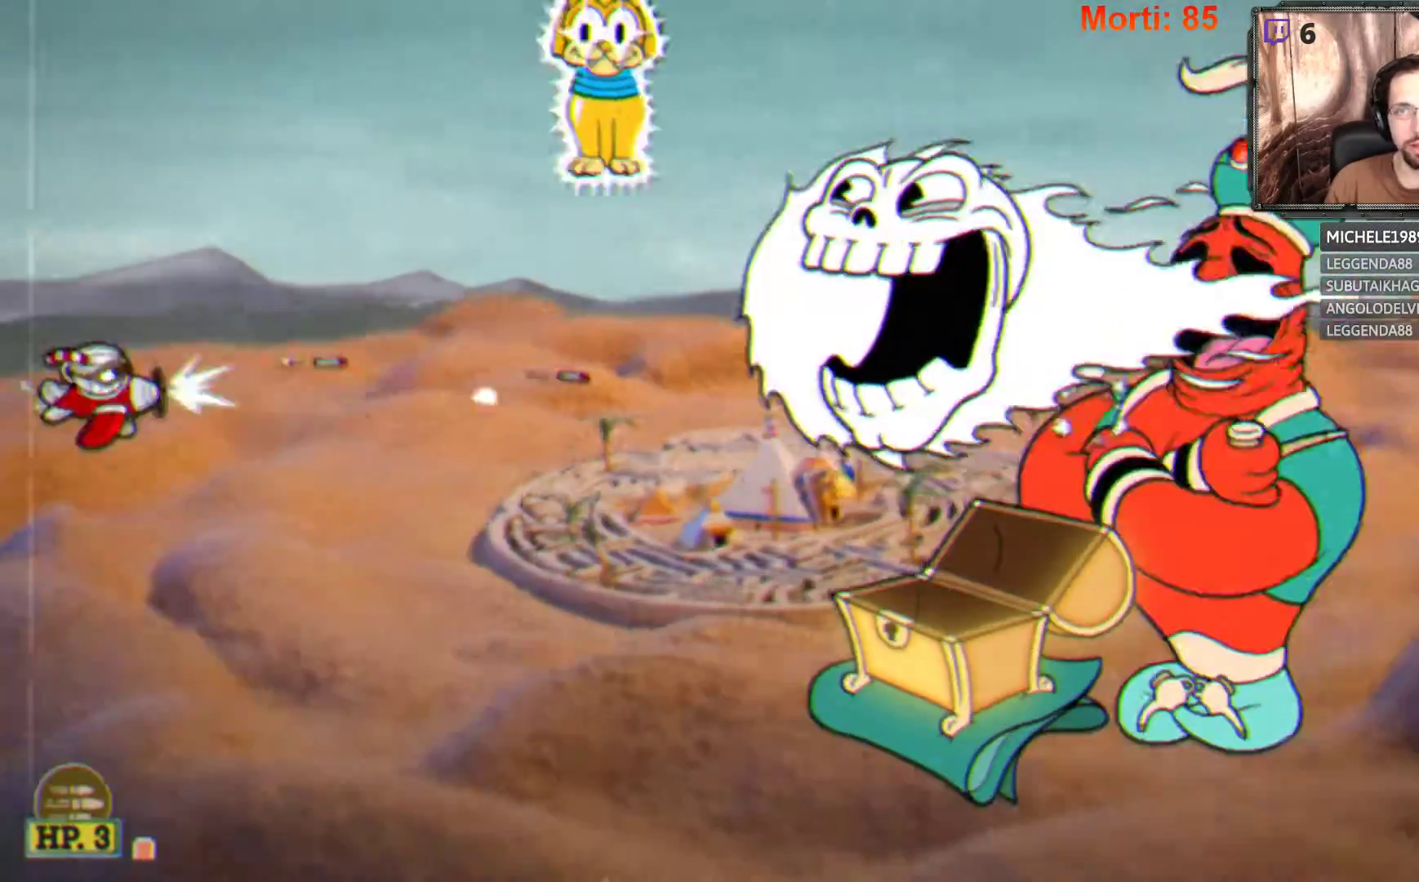
{"buttons": ["L2"], "left_stick": "down", "right_stick": "center", "events": [[267, "left_stick", "down"]]}
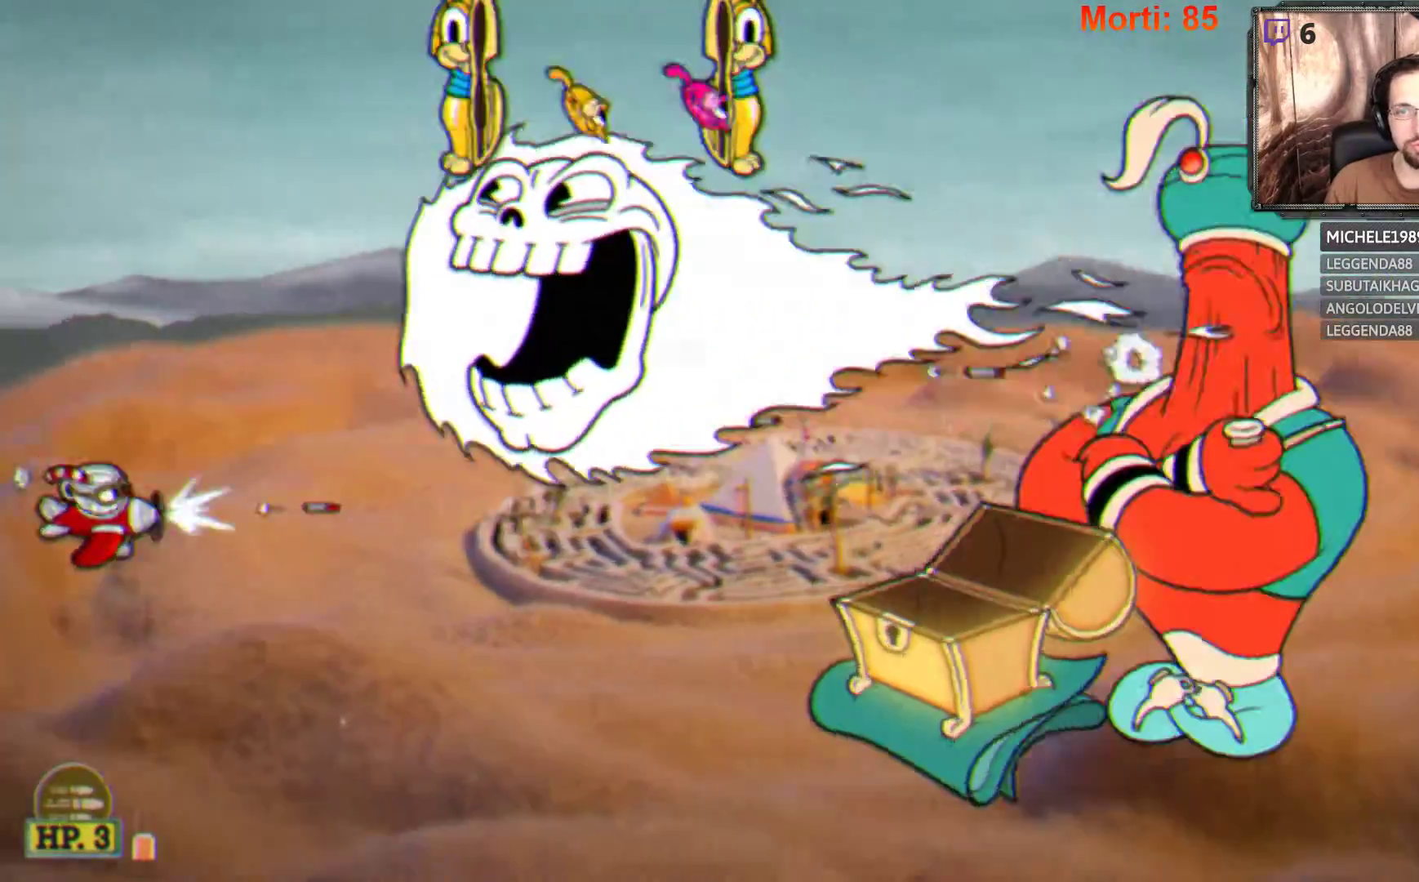
{"buttons": ["L2"], "left_stick": "right", "right_stick": "center", "events": [[233, "left_stick", "down-right"], [467, "left_stick", "right"]]}
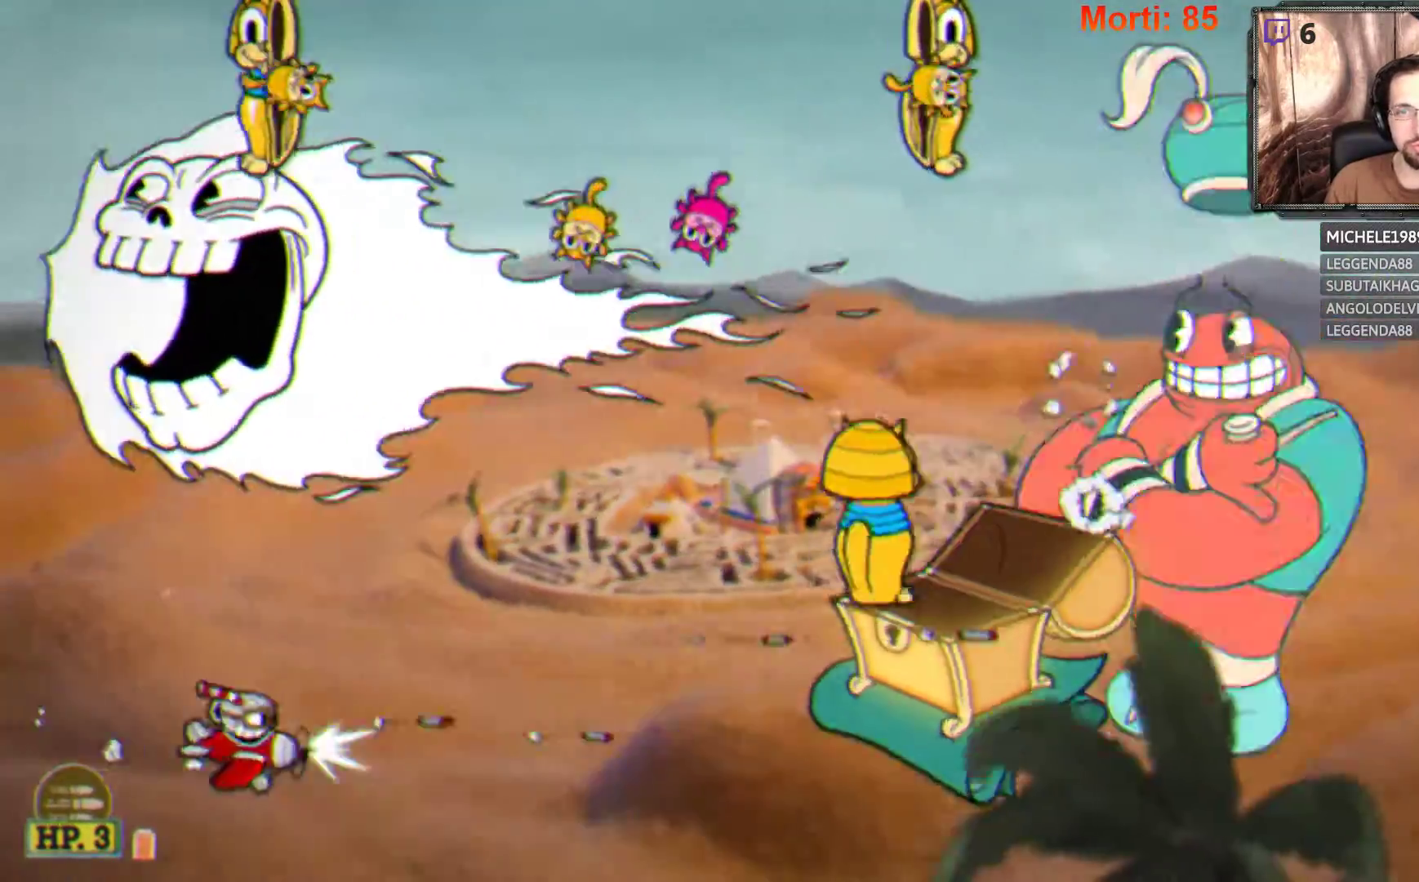
{"buttons": ["L2"], "left_stick": "left", "right_stick": "center", "events": [[67, "left_stick", "up-right"], [367, "left_stick", "left"]]}
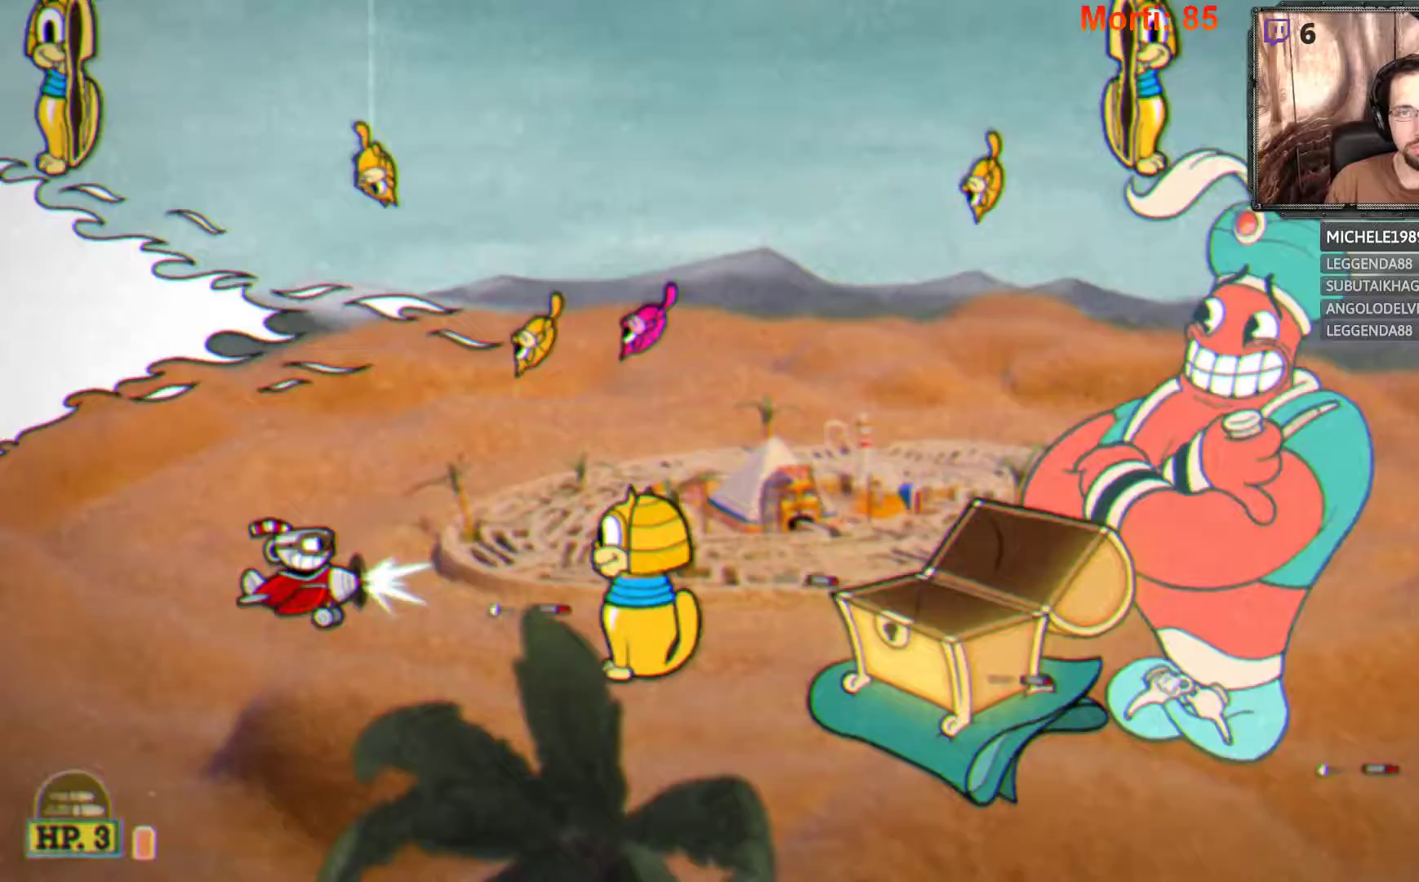
{"buttons": ["L2"], "left_stick": "up-left", "right_stick": "center", "events": [[33, "left_stick", "center"], [300, "left_stick", "up-left"]]}
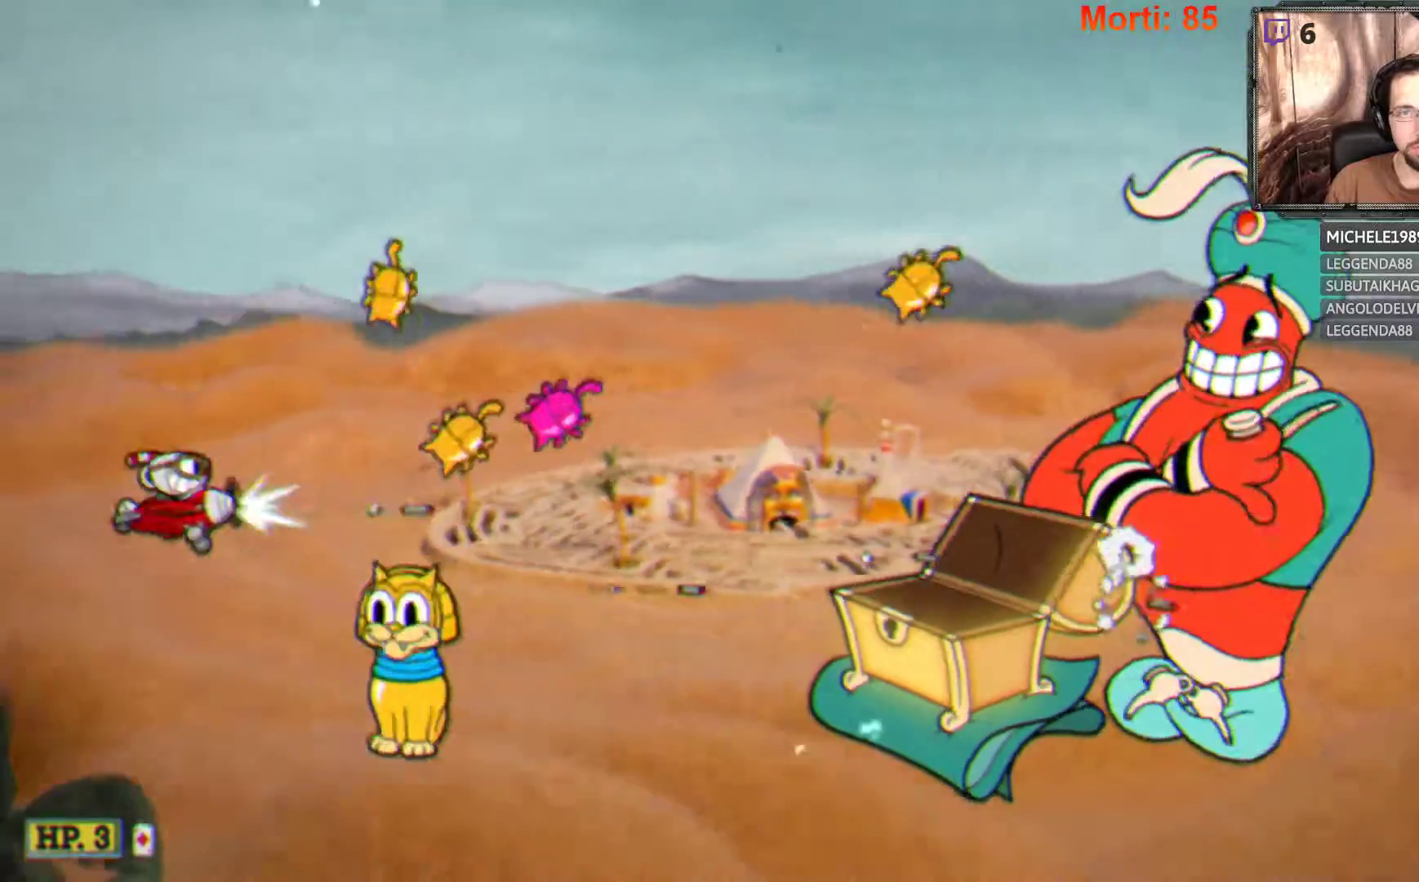
{"buttons": ["L2"], "left_stick": "up-right", "right_stick": "center", "events": [[33, "left_stick", "up"], [400, "left_stick", "up-right"]]}
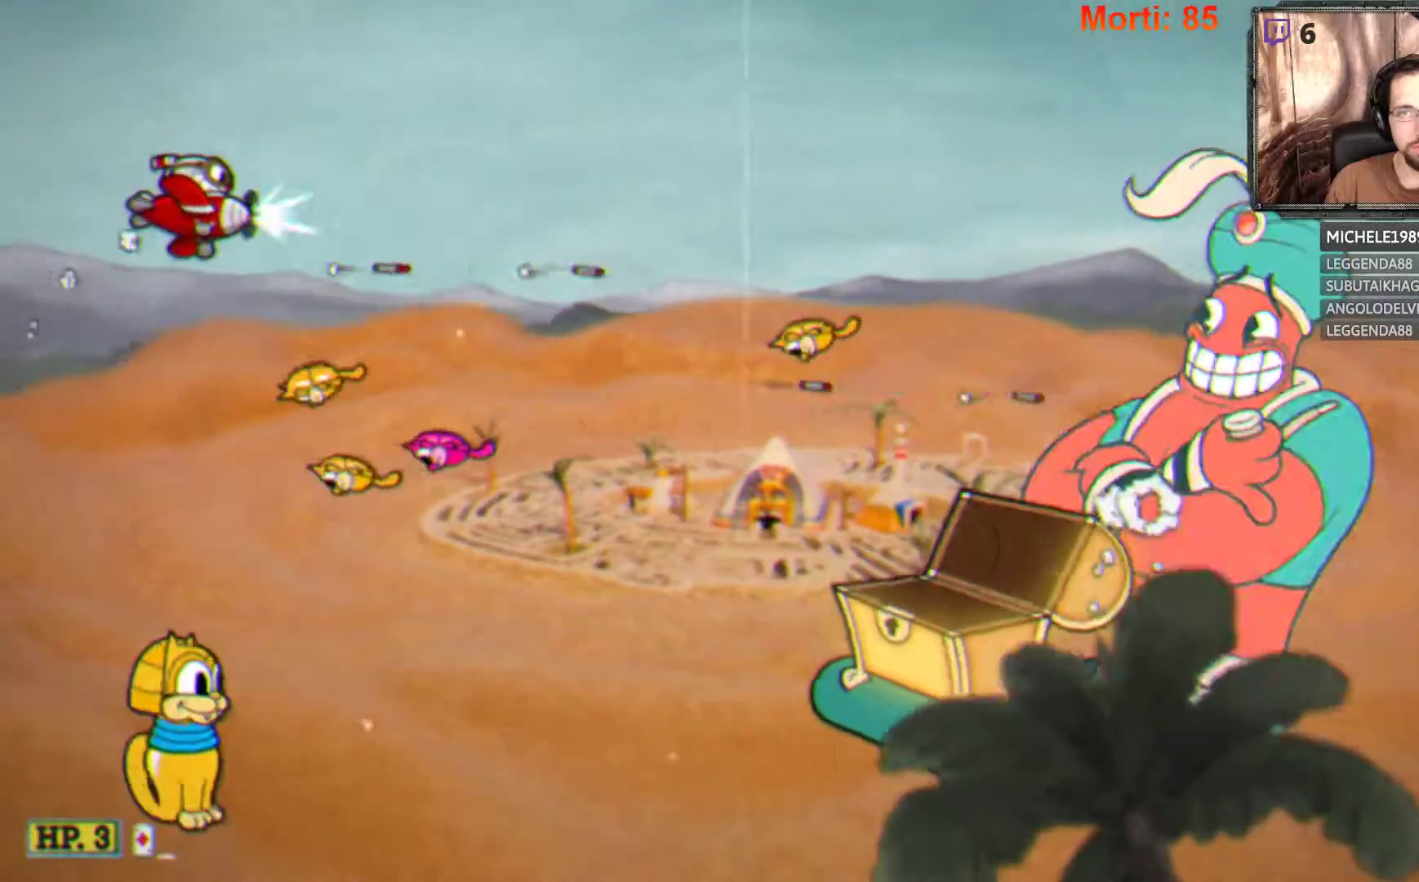
{"buttons": ["L2"], "left_stick": "right", "right_stick": "center", "events": [[100, "R2", "down"], [233, "R2", "up"], [233, "left_stick", "right"]]}
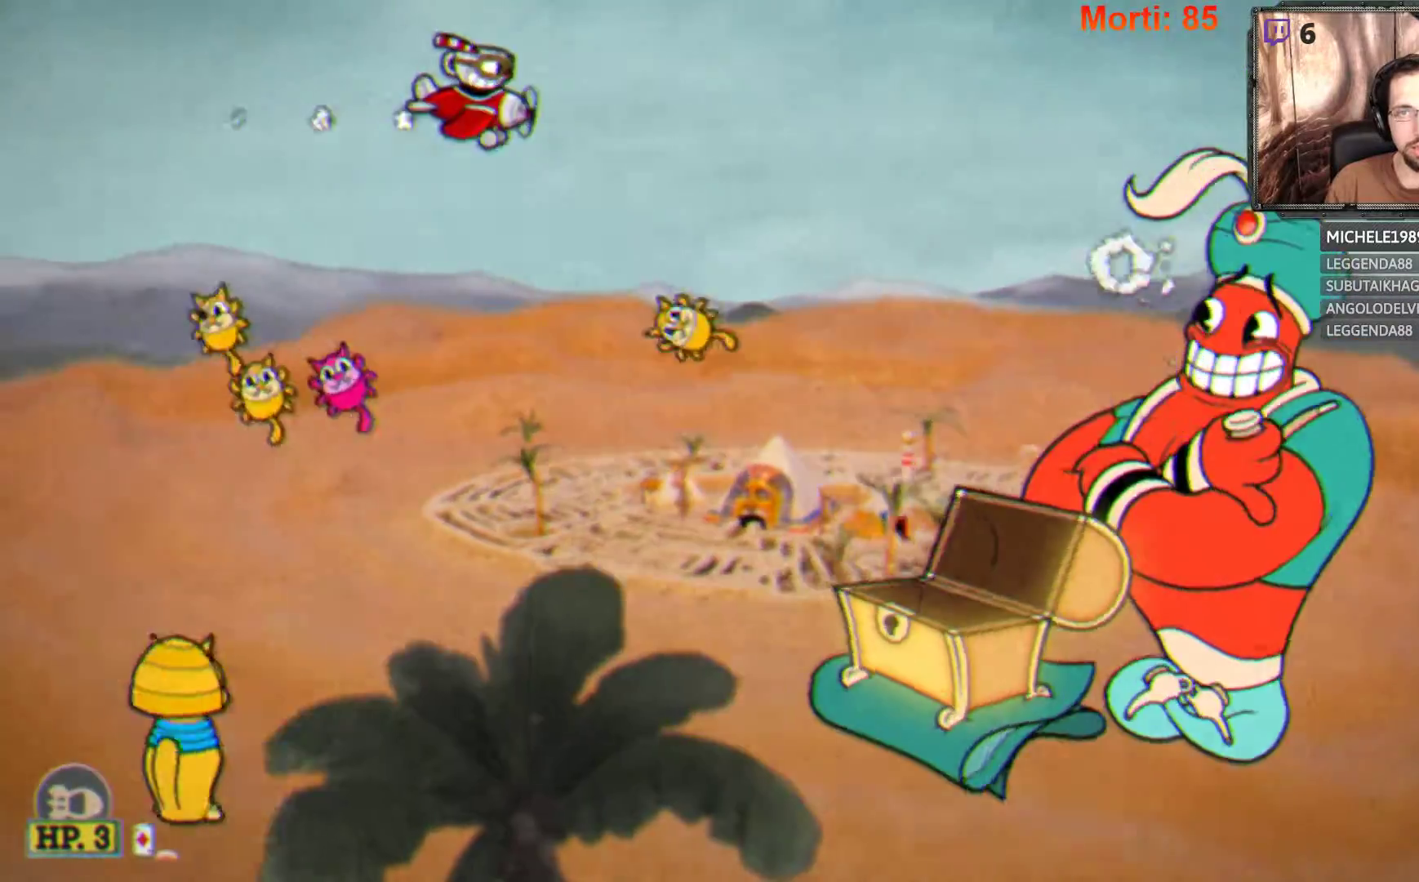
{"buttons": ["L2"], "left_stick": "center", "right_stick": "center", "events": [[333, "R2", "down"], [467, "R2", "up"], [500, "left_stick", "center"]]}
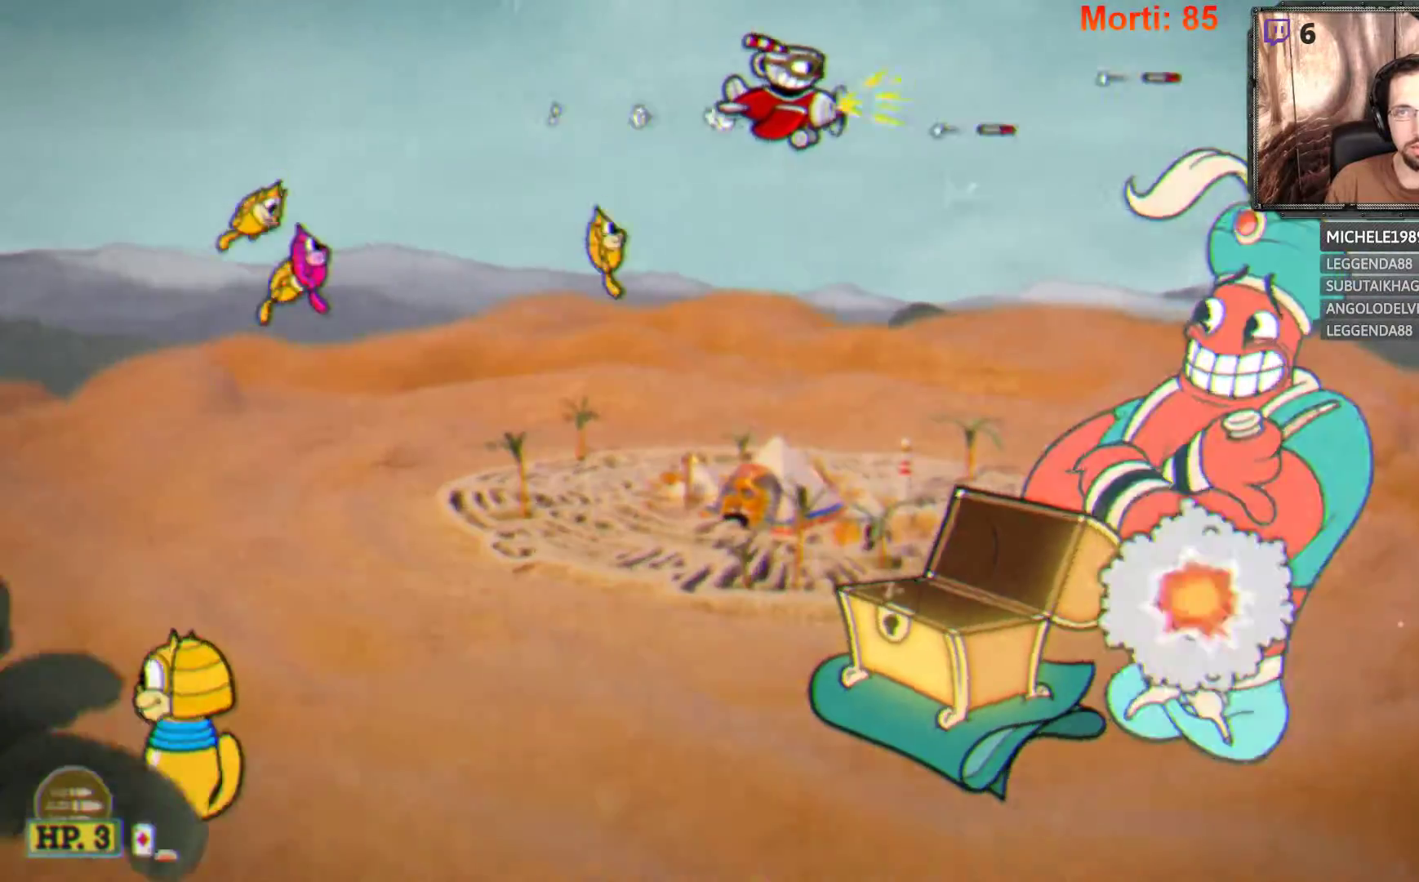
{"buttons": ["L2"], "left_stick": "down", "right_stick": "center", "events": [[233, "R2", "down"], [233, "left_stick", "down"], [367, "R2", "up"]]}
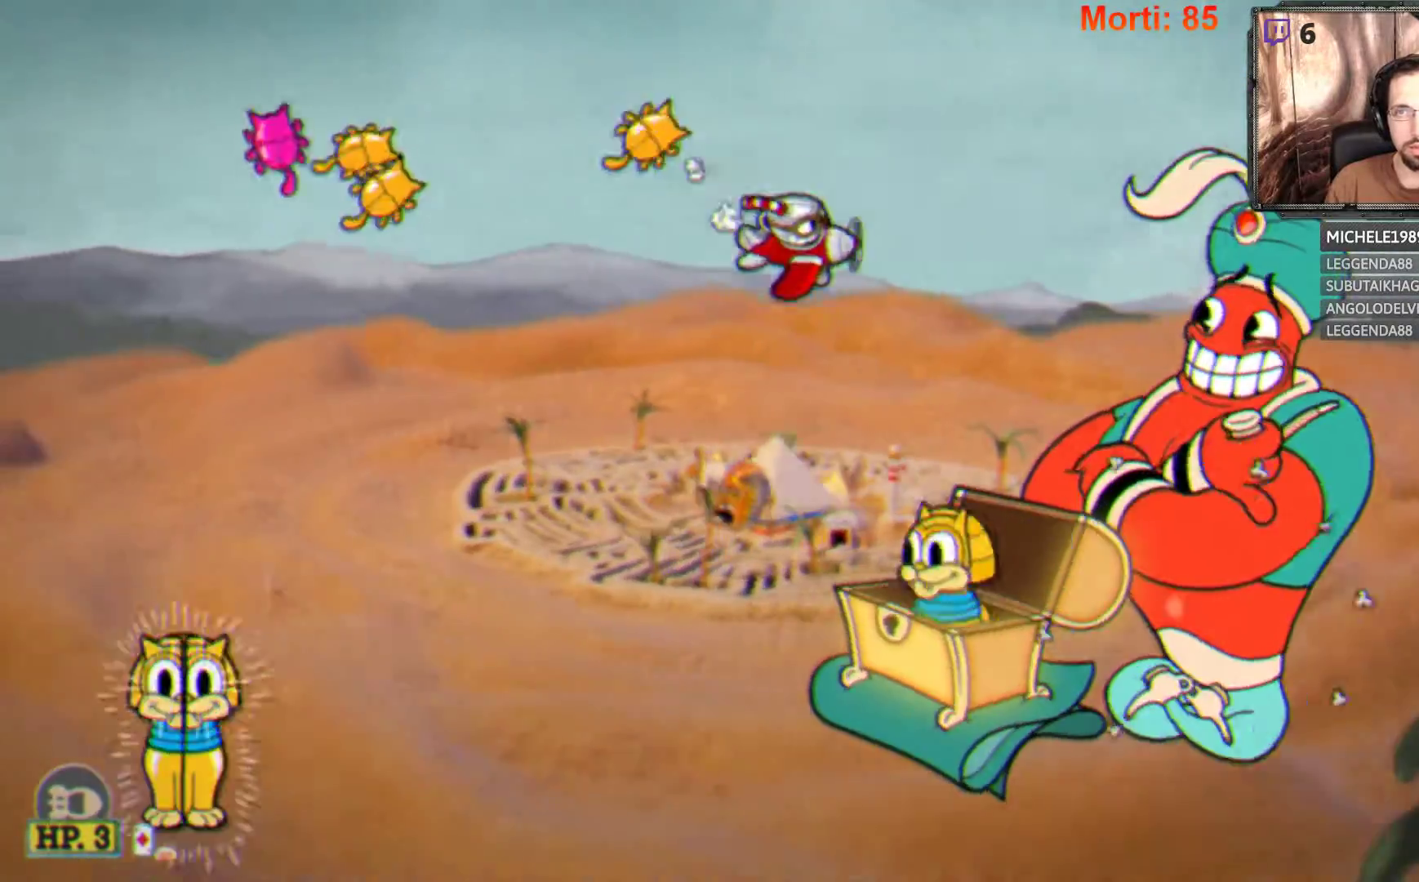
{"buttons": ["L2"], "left_stick": "down-left", "right_stick": "center", "events": [[33, "left_stick", "center"], [300, "left_stick", "right"], [467, "left_stick", "down-left"]]}